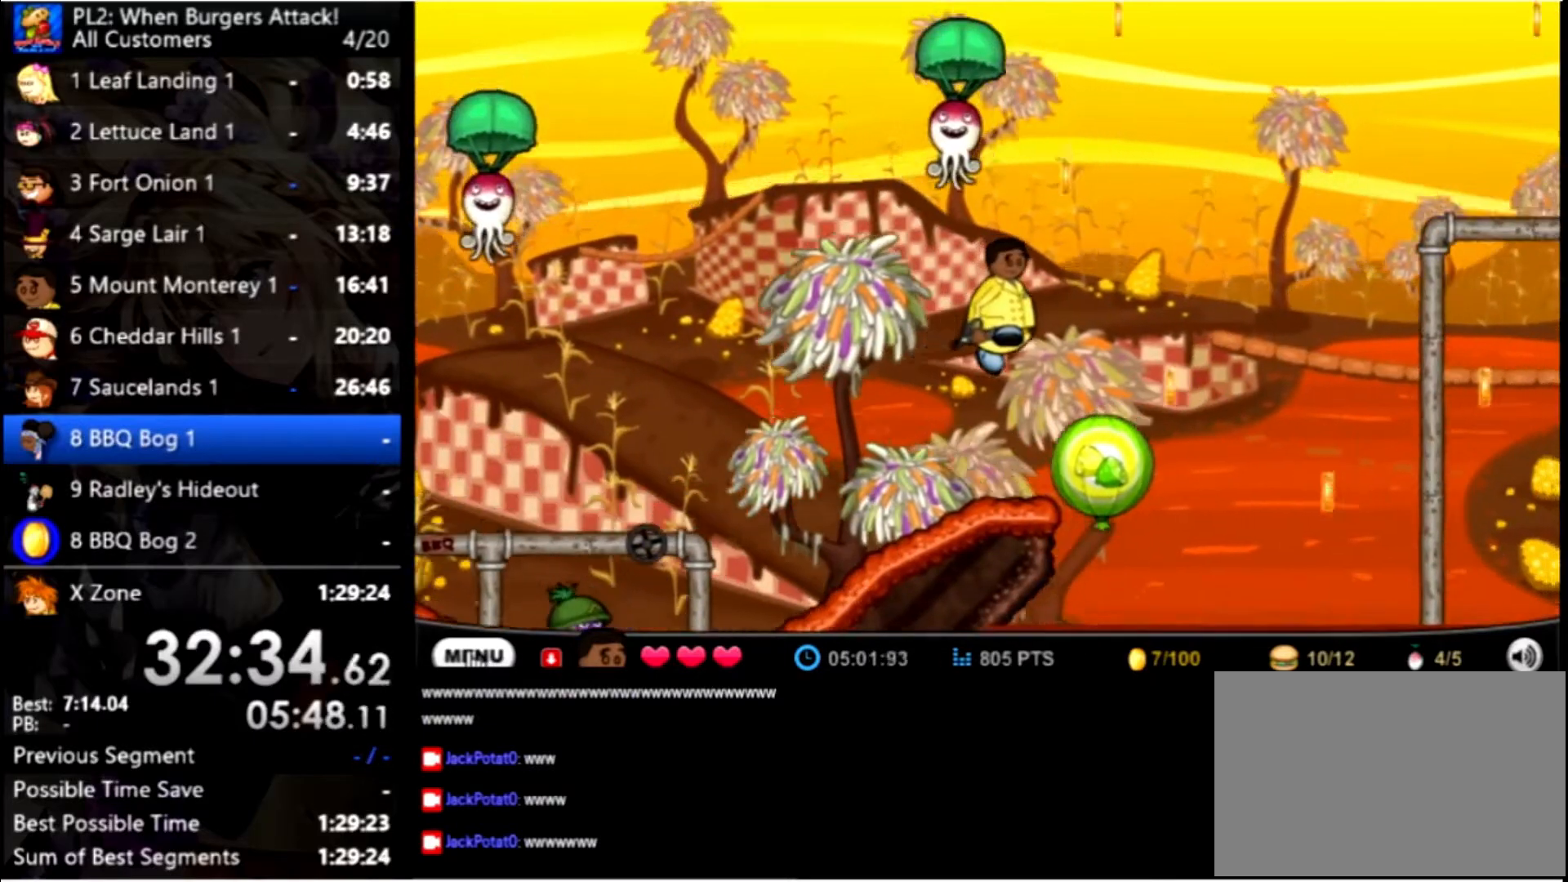
Gameplay with keyboard and mouse; each line is a JSON object with the keys and mouse buttons held at the frame after it. "events" lists presses ("down") and releases ("up") of "down", "left", "right", "space", "up", "mouse_left" and "mouse_right" between this image and that frame as [ms after this image, input, new state], when the widget could be followed in between. "mouse_left", "mouse_right" = the "left", "right" buttons of the "mouse" list. No other keys are recorded. Mouse movement is not recorded.
{"keys": [], "mouse": [], "events": [[166, "right", "up"]]}
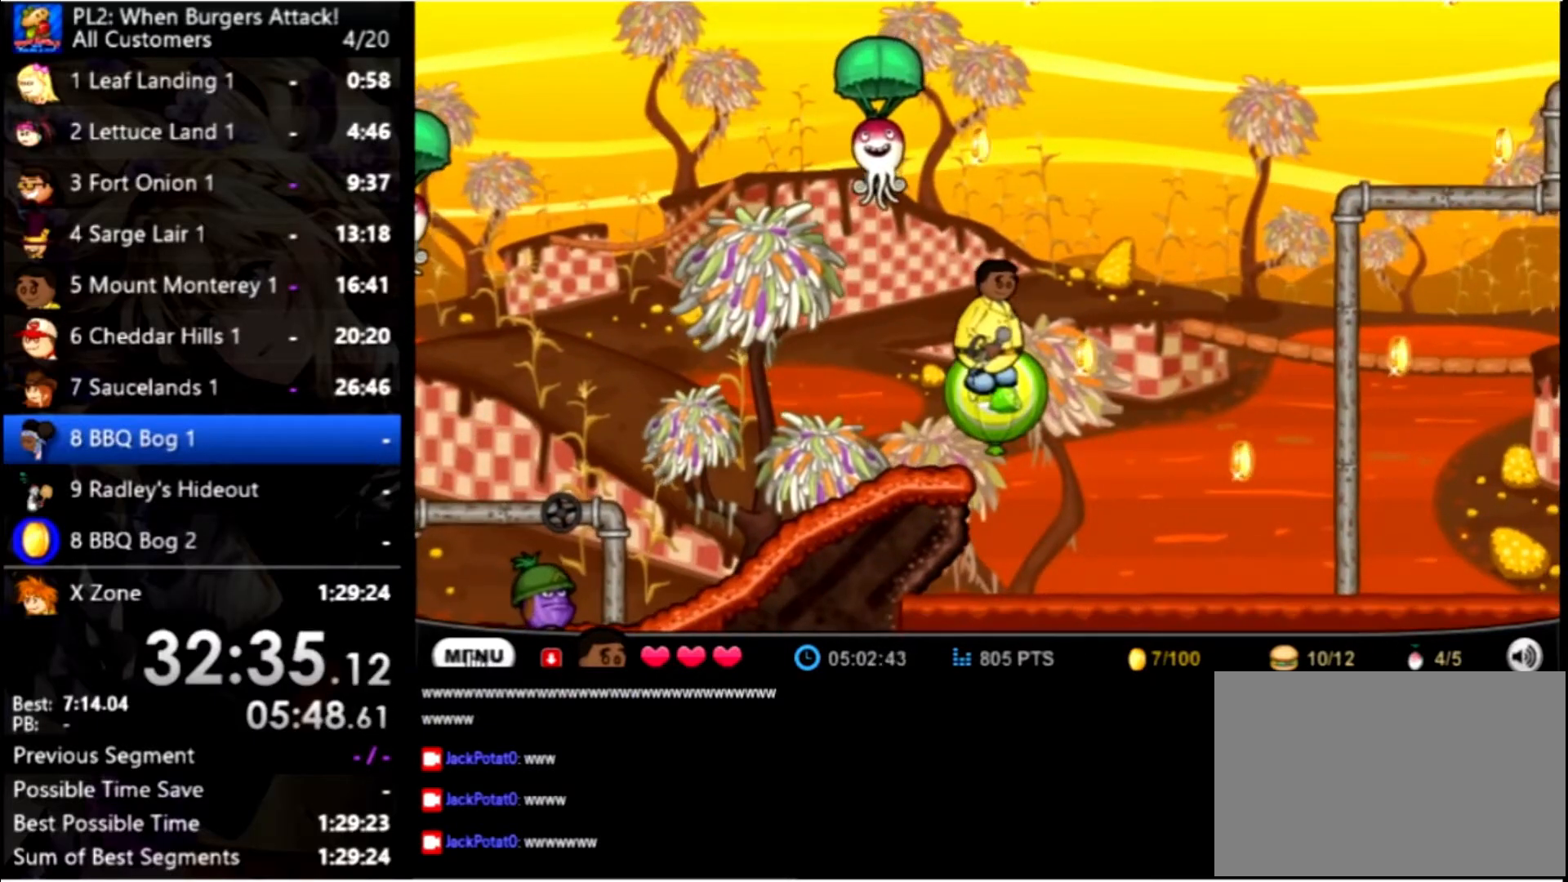
{"keys": [], "mouse": [], "events": []}
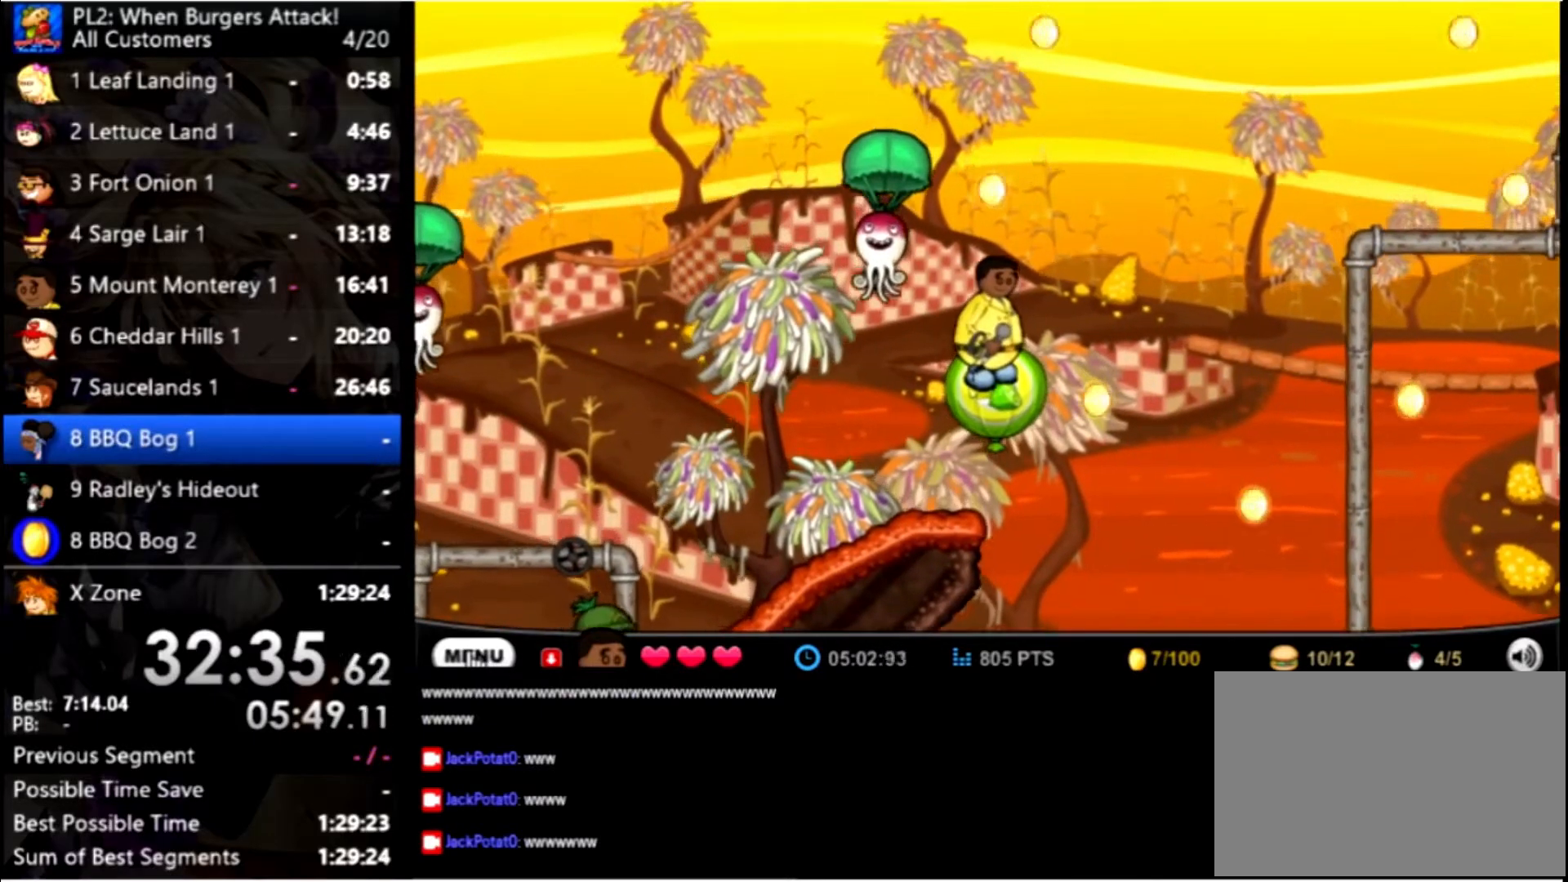
{"keys": [], "mouse": [], "events": []}
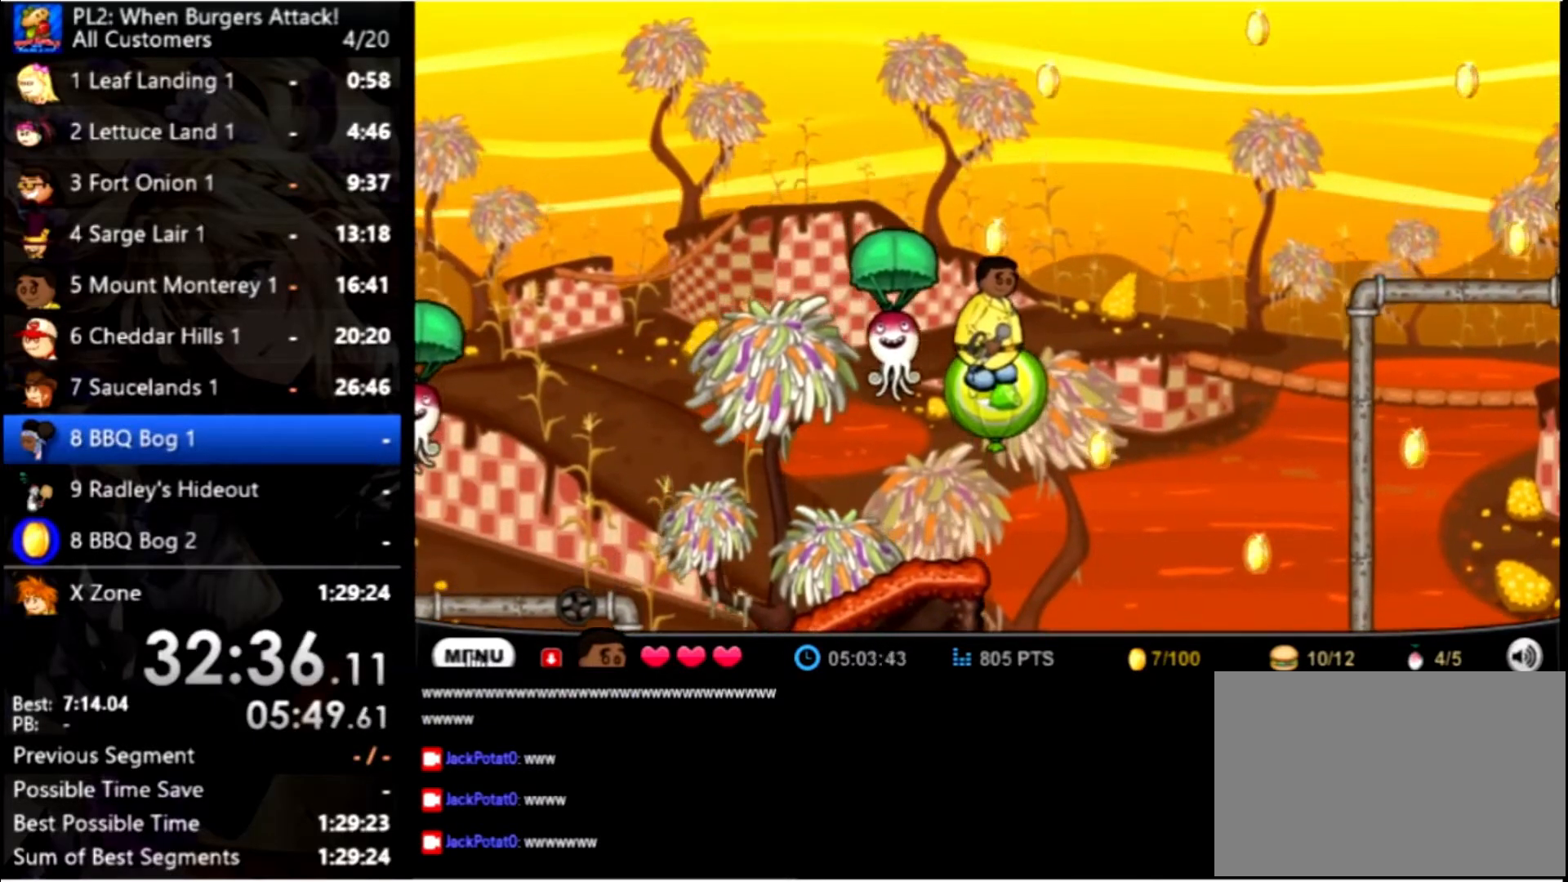
{"keys": [], "mouse": [], "events": []}
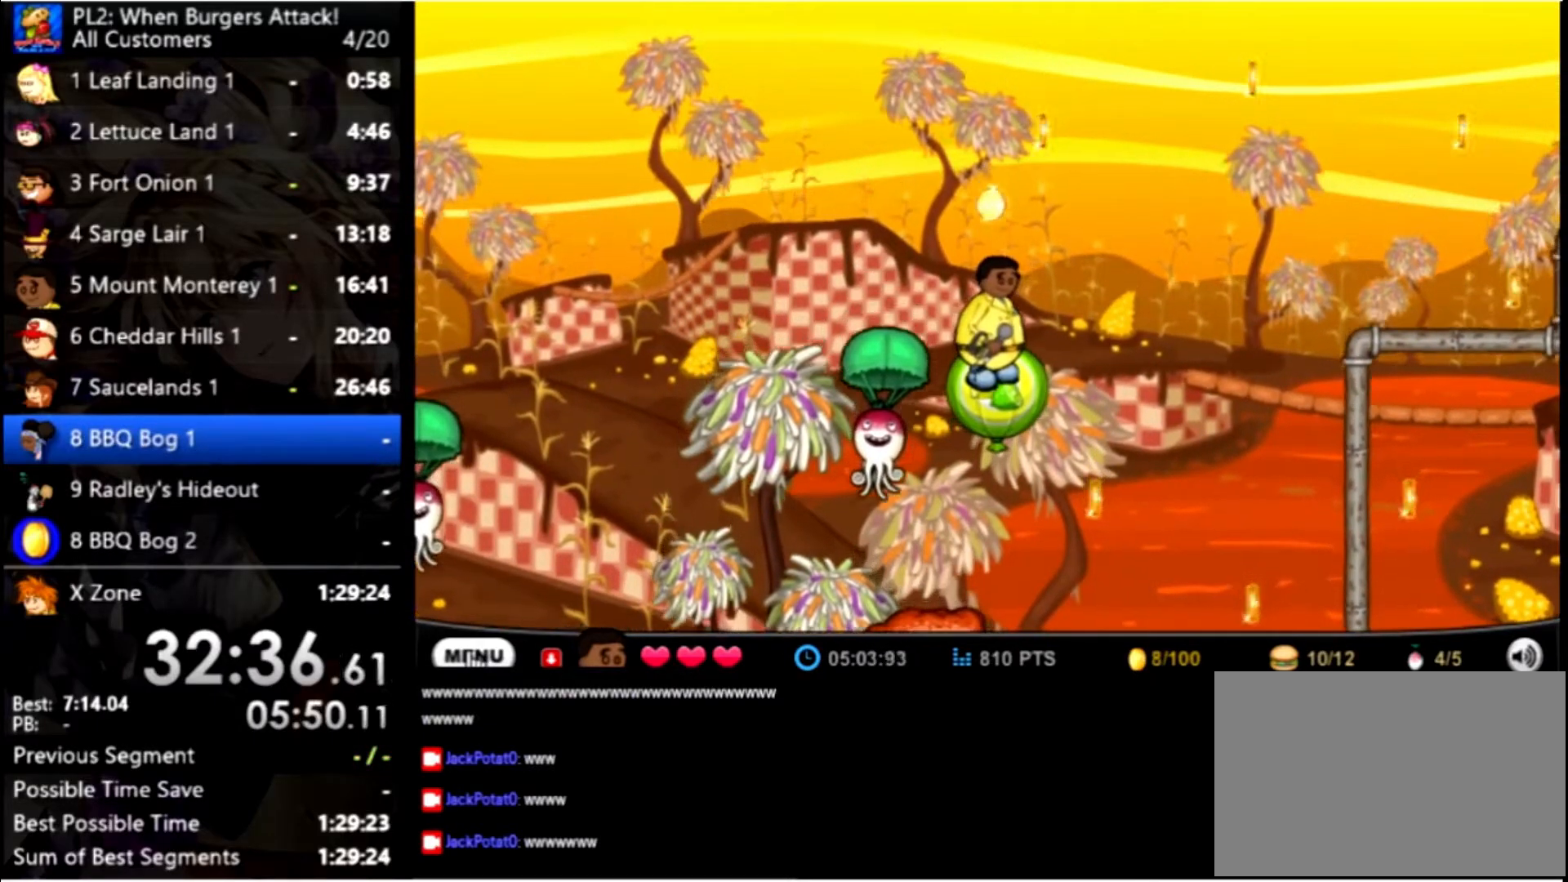
{"keys": [], "mouse": [], "events": []}
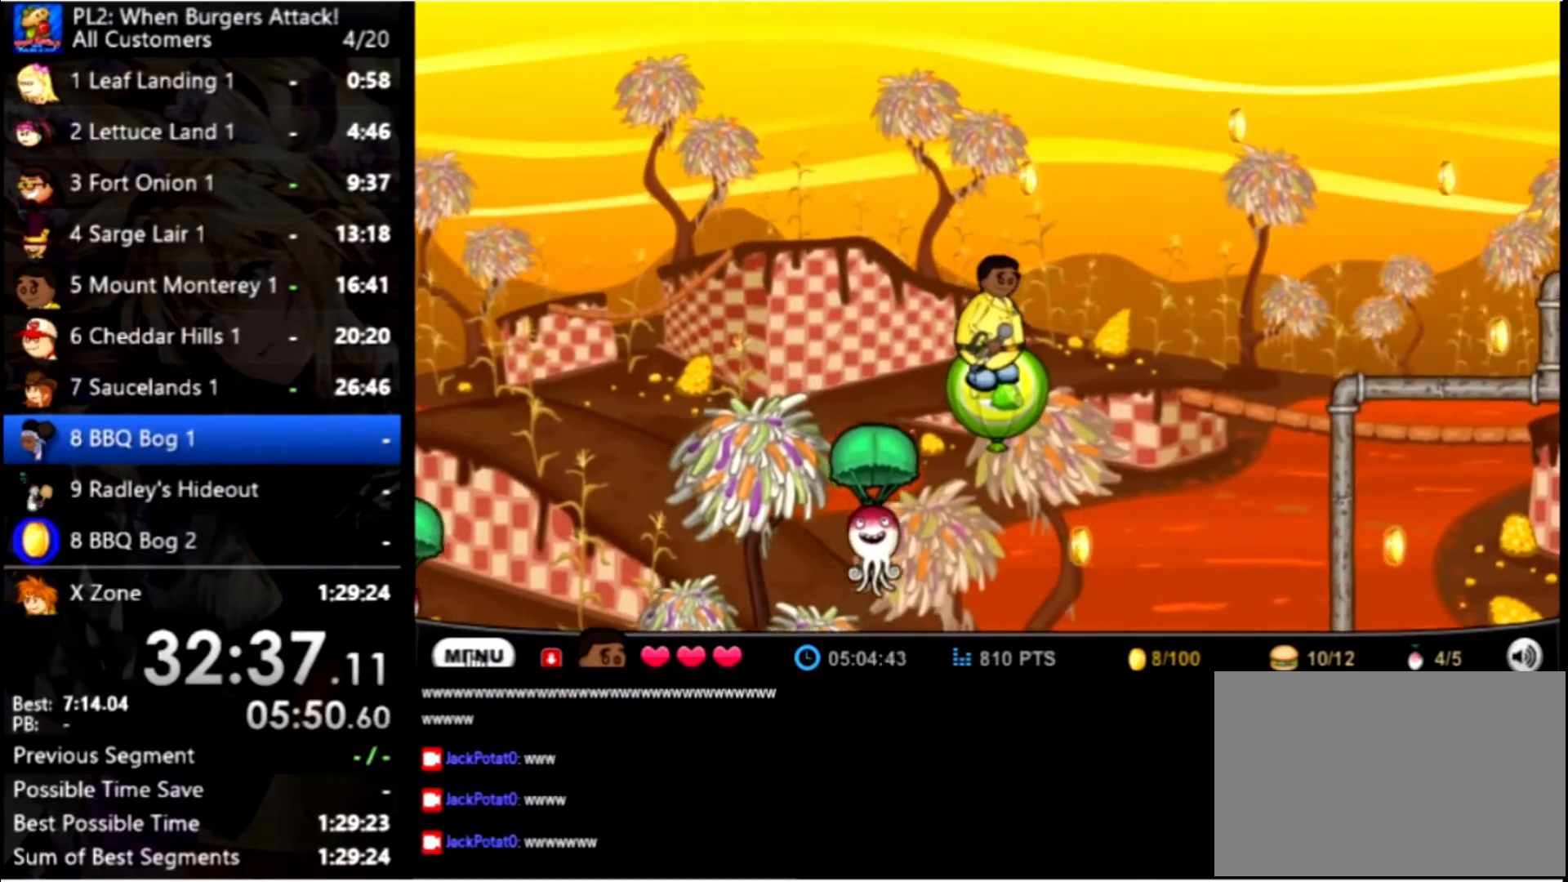
{"keys": [], "mouse": [], "events": []}
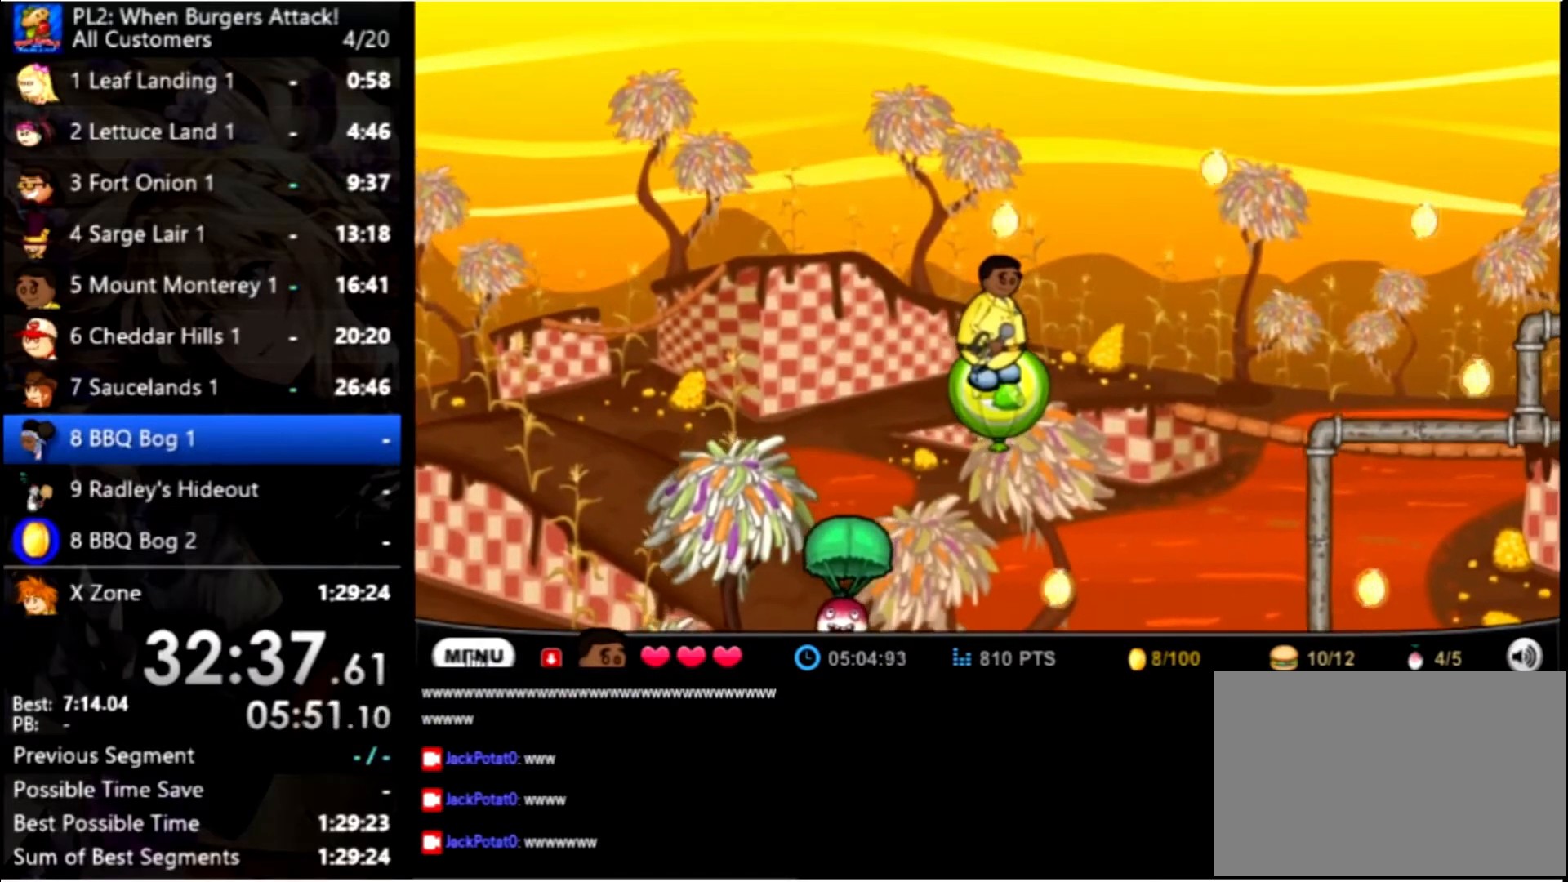
{"keys": [], "mouse": [], "events": []}
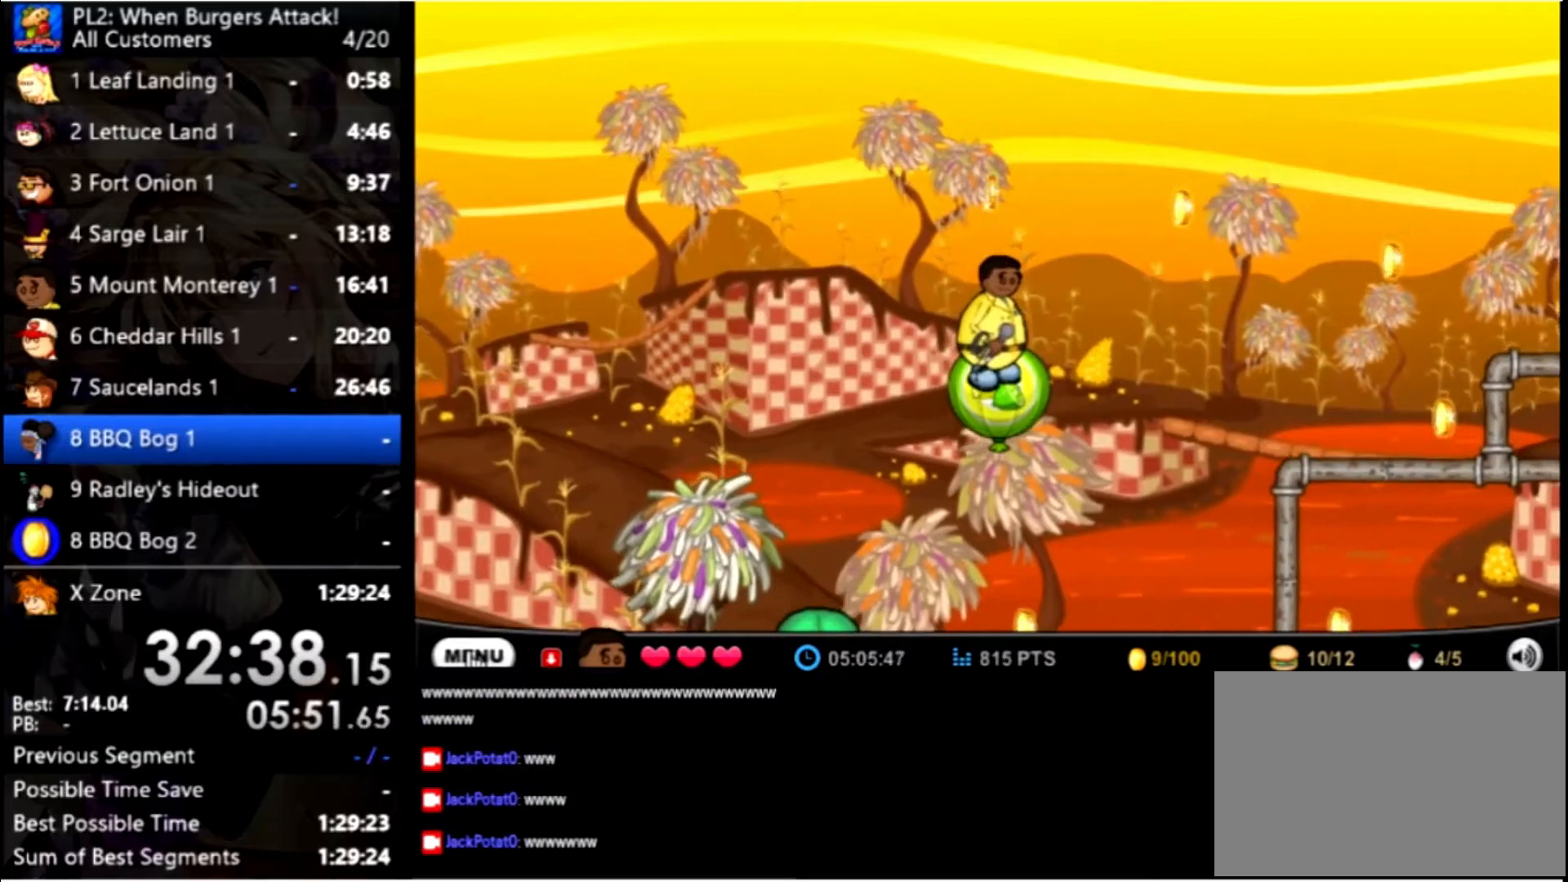
{"keys": [], "mouse": [], "events": []}
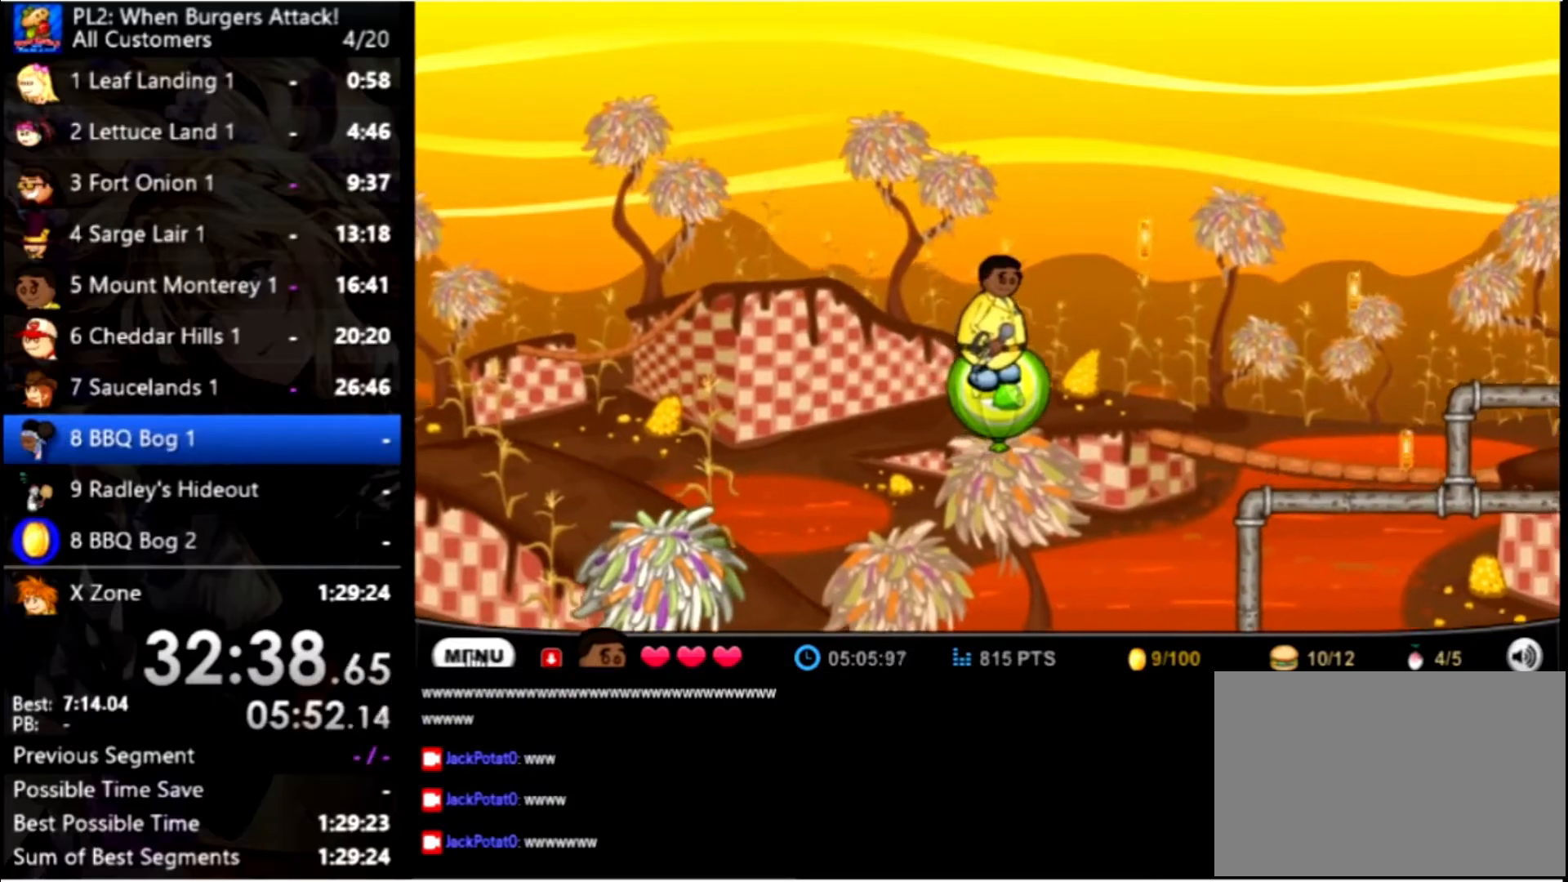
{"keys": [], "mouse": [], "events": []}
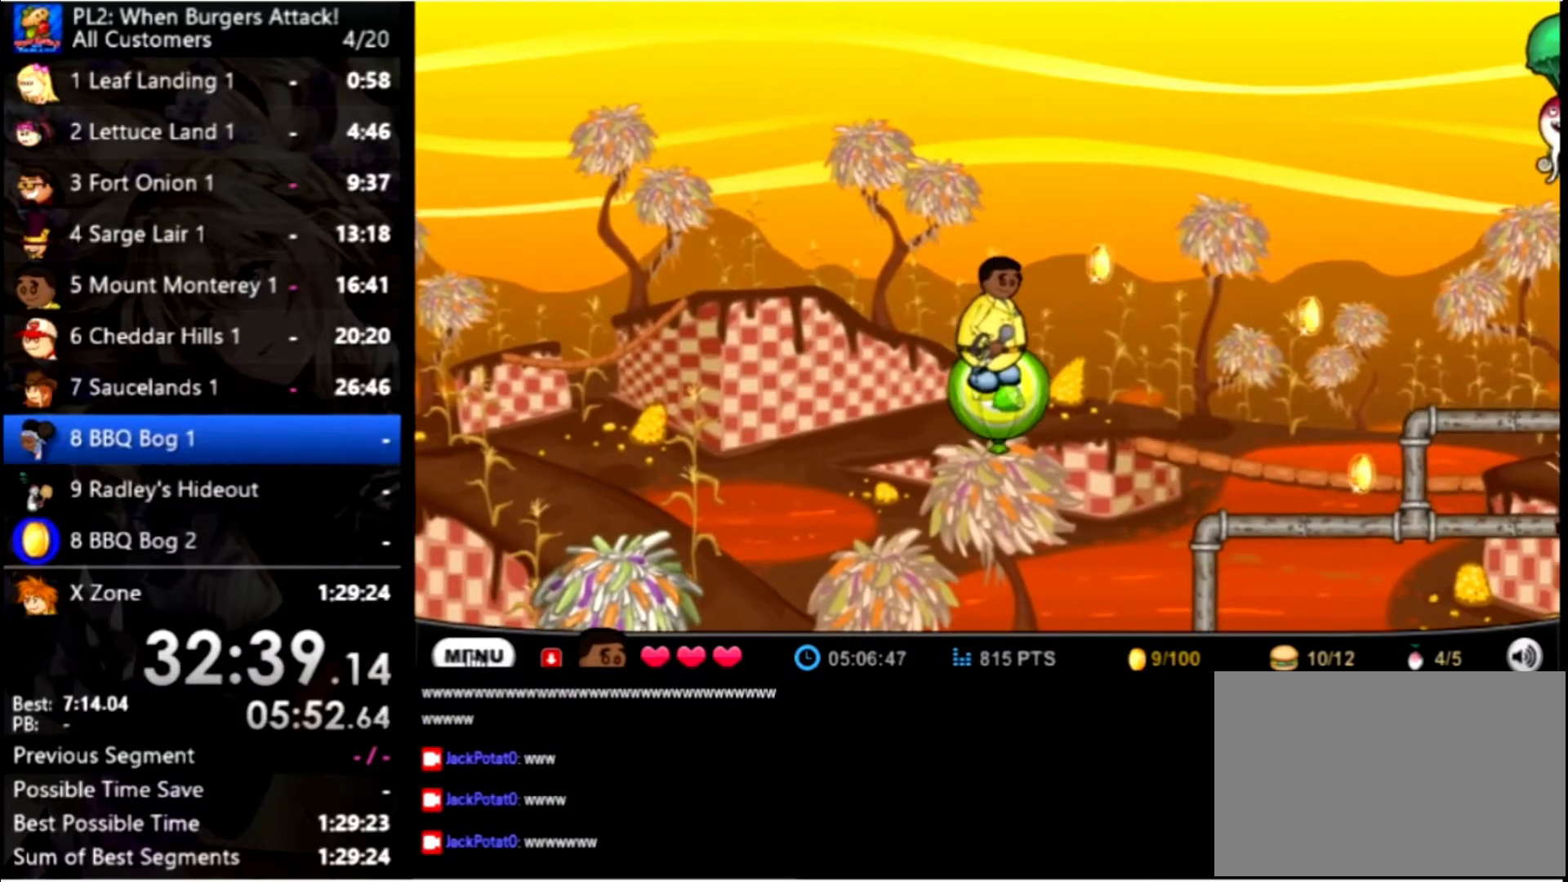
{"keys": ["right", "up"], "mouse": [], "events": [[266, "right", "down"], [466, "up", "down"]]}
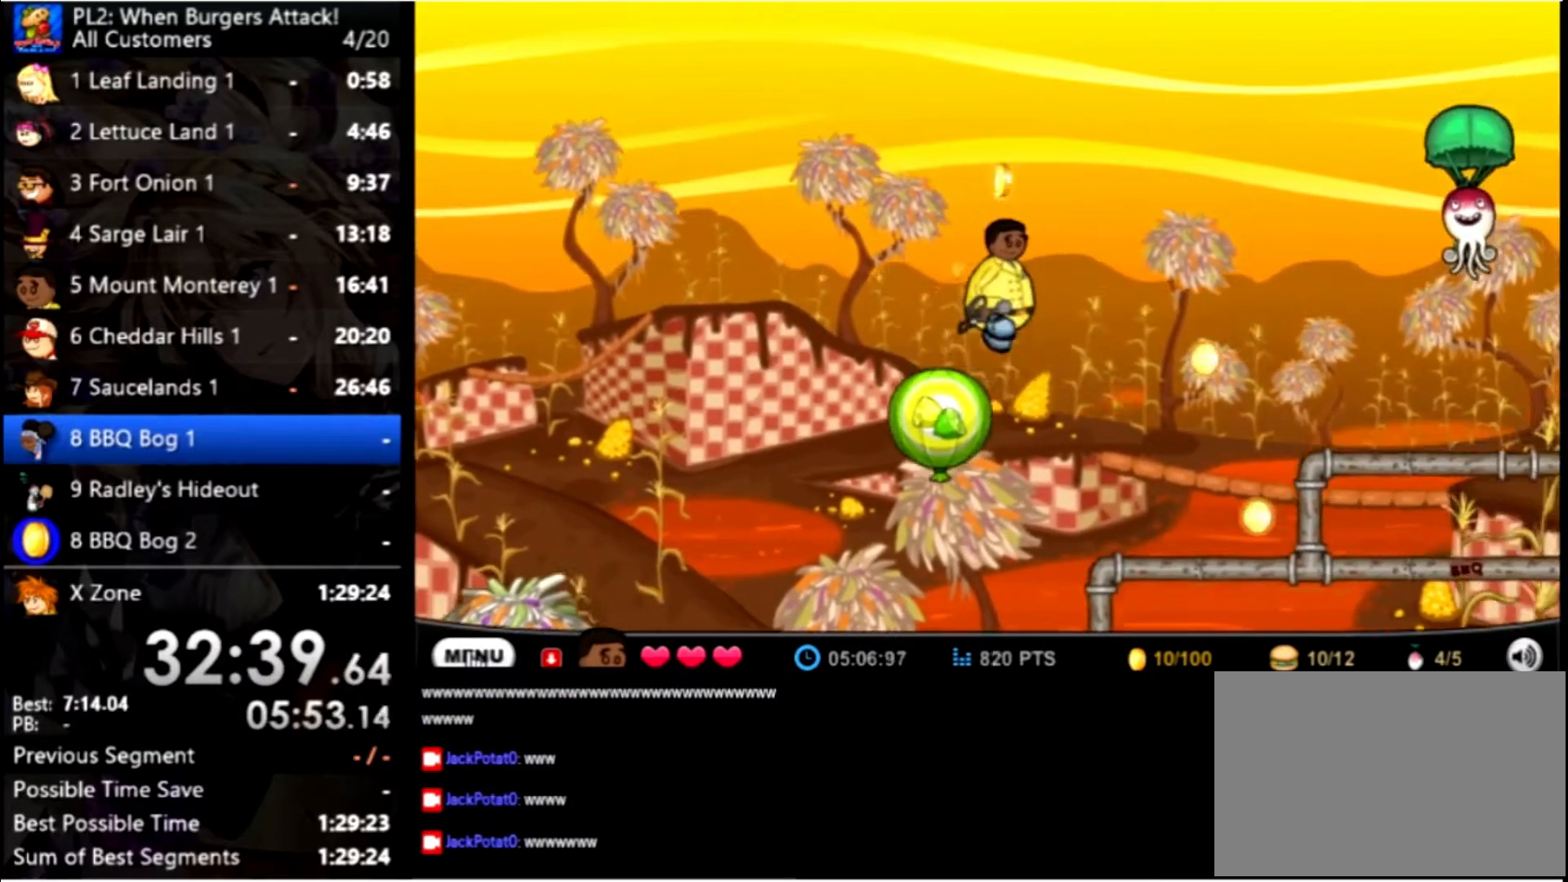
{"keys": ["right", "space"], "mouse": [], "events": [[233, "up", "up"], [433, "space", "down"]]}
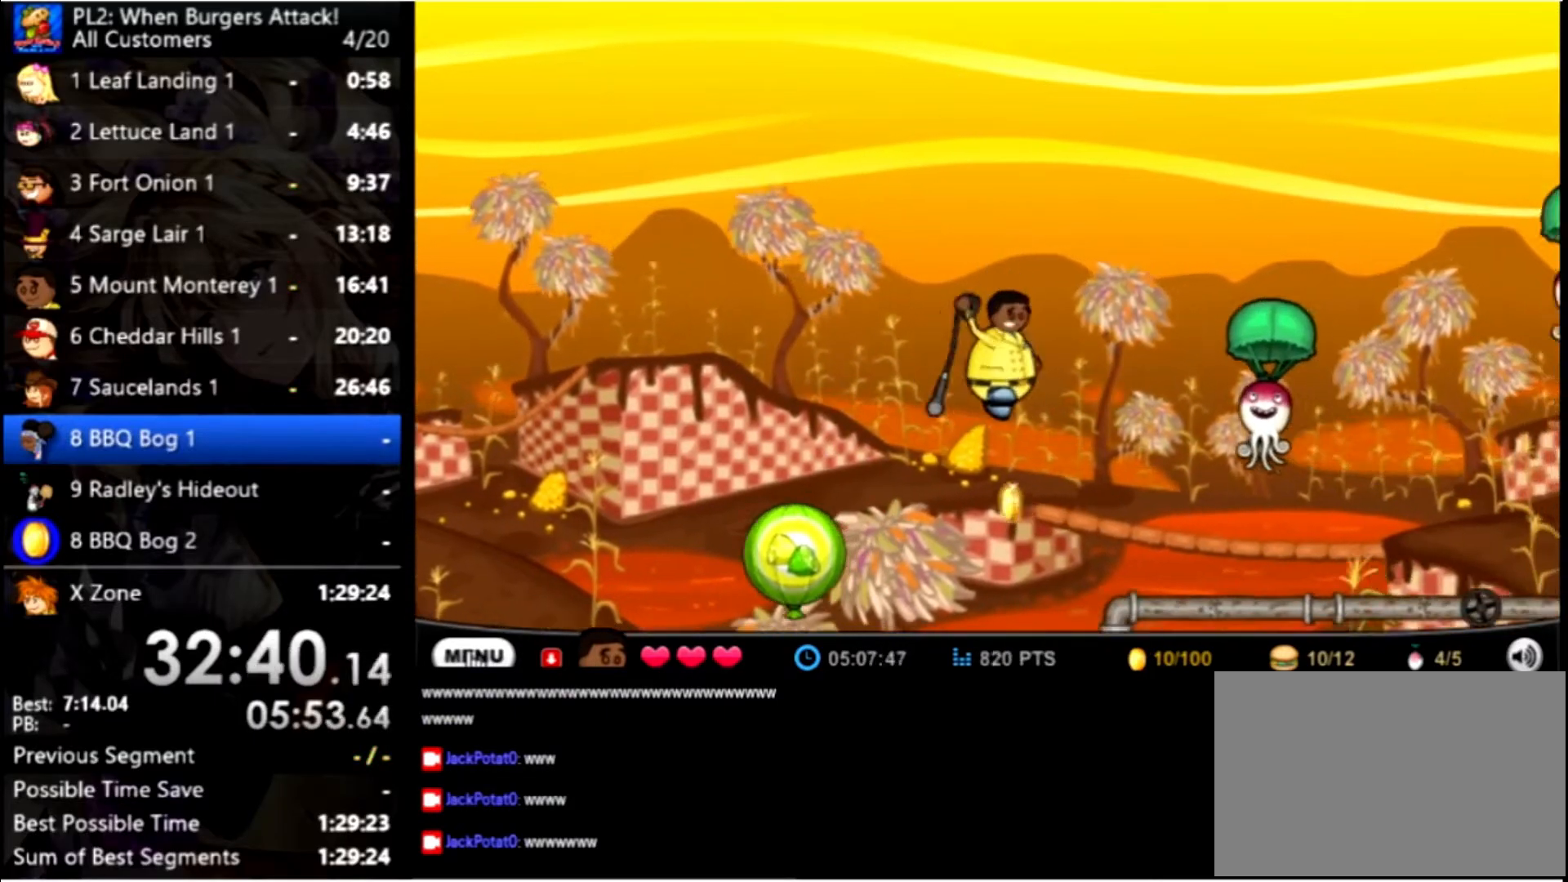
{"keys": ["right"], "mouse": [], "events": [[66, "space", "up"]]}
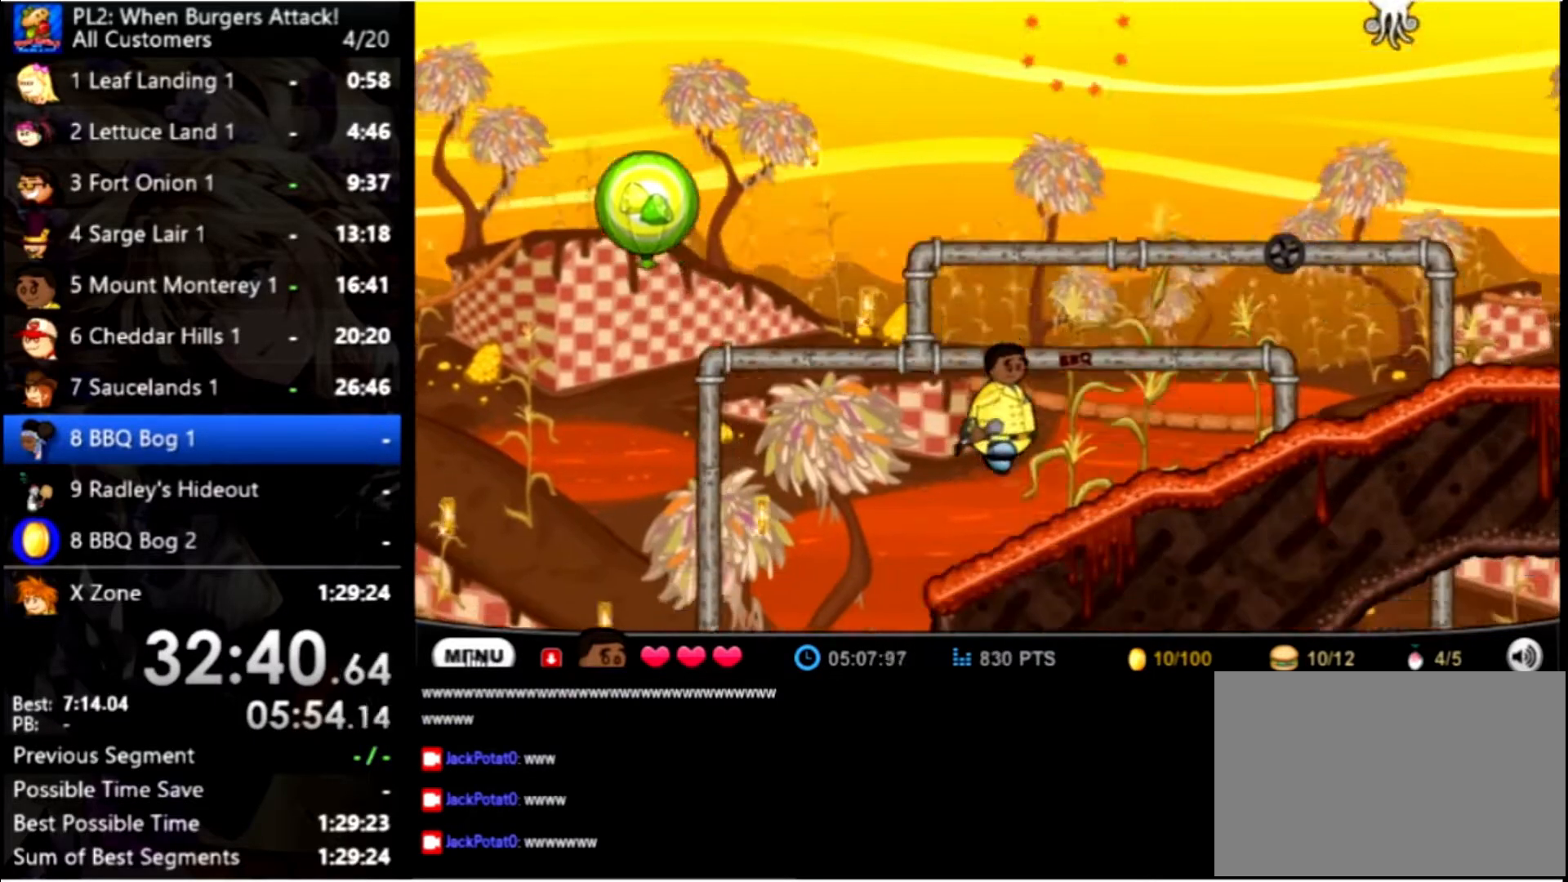
{"keys": ["right"], "mouse": [], "events": [[333, "up", "down"], [466, "up", "up"]]}
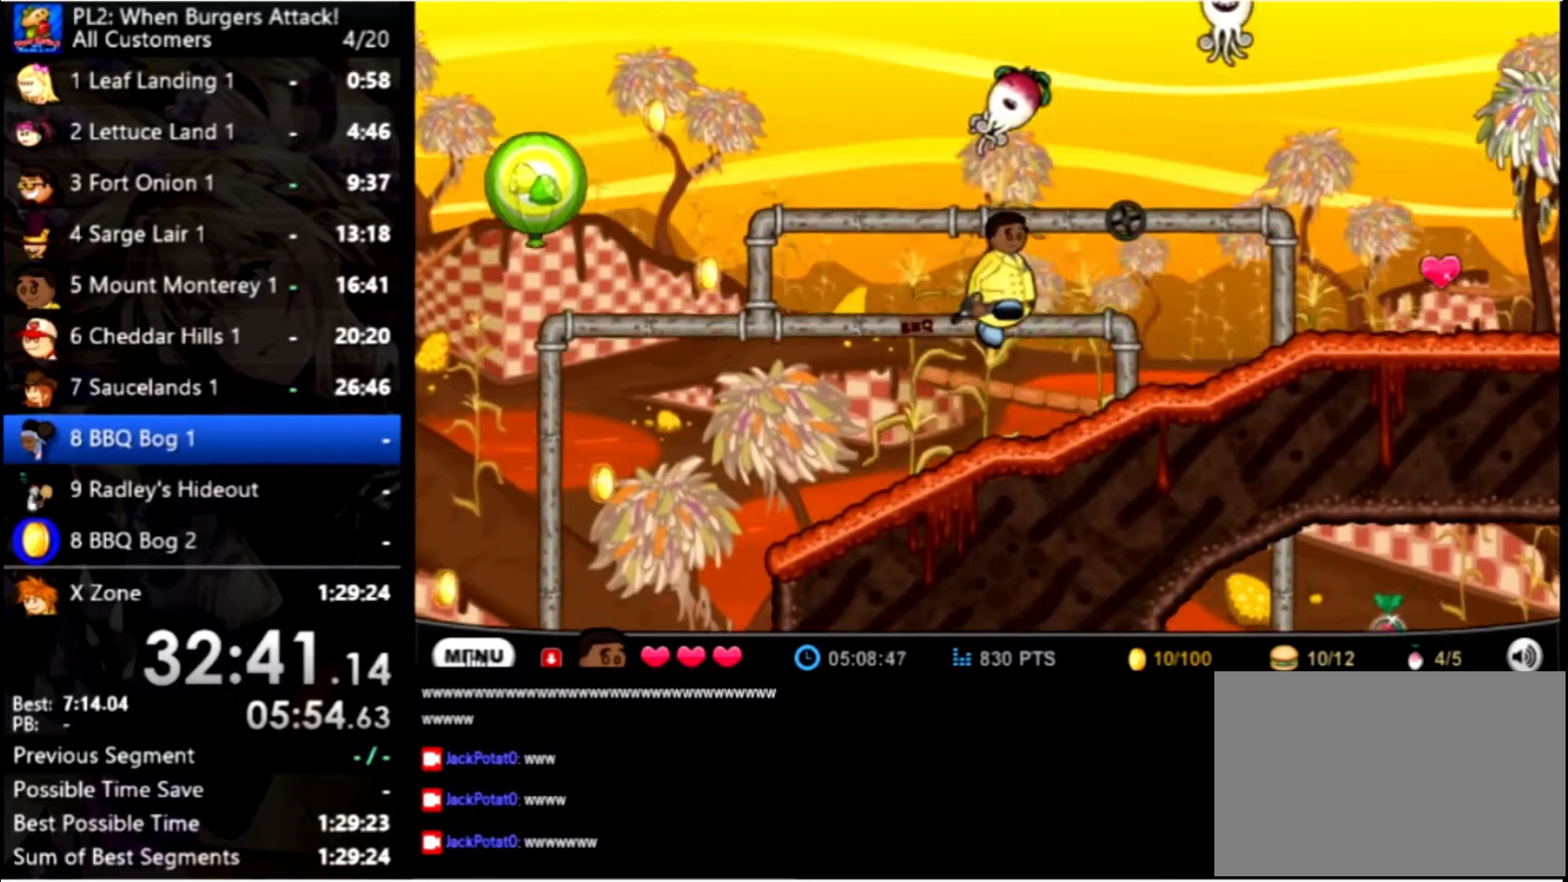
{"keys": ["right"], "mouse": [], "events": []}
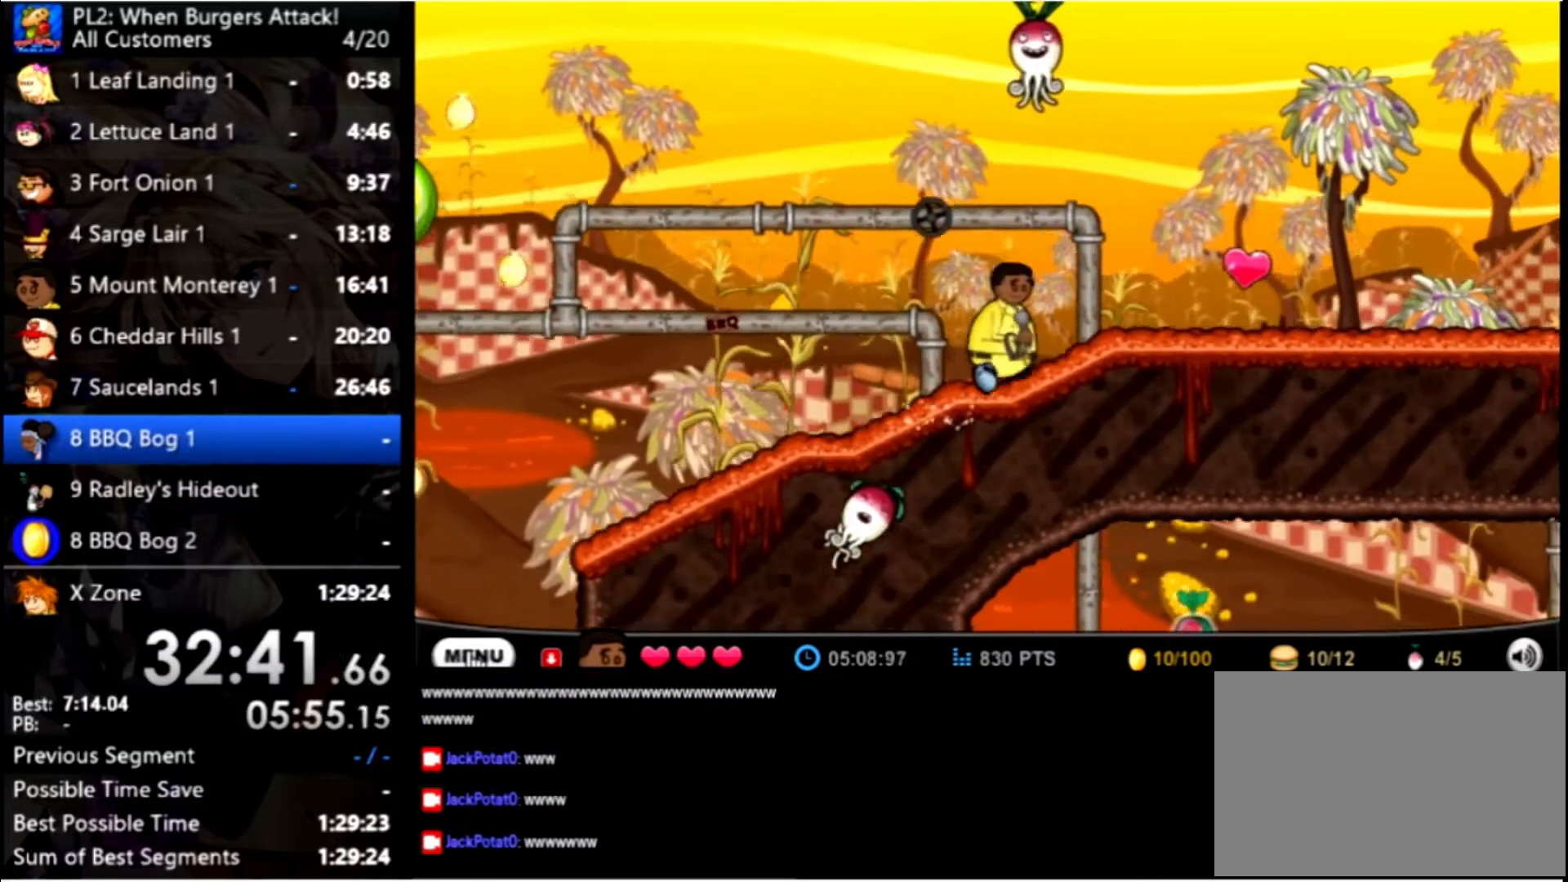
{"keys": ["right"], "mouse": [], "events": []}
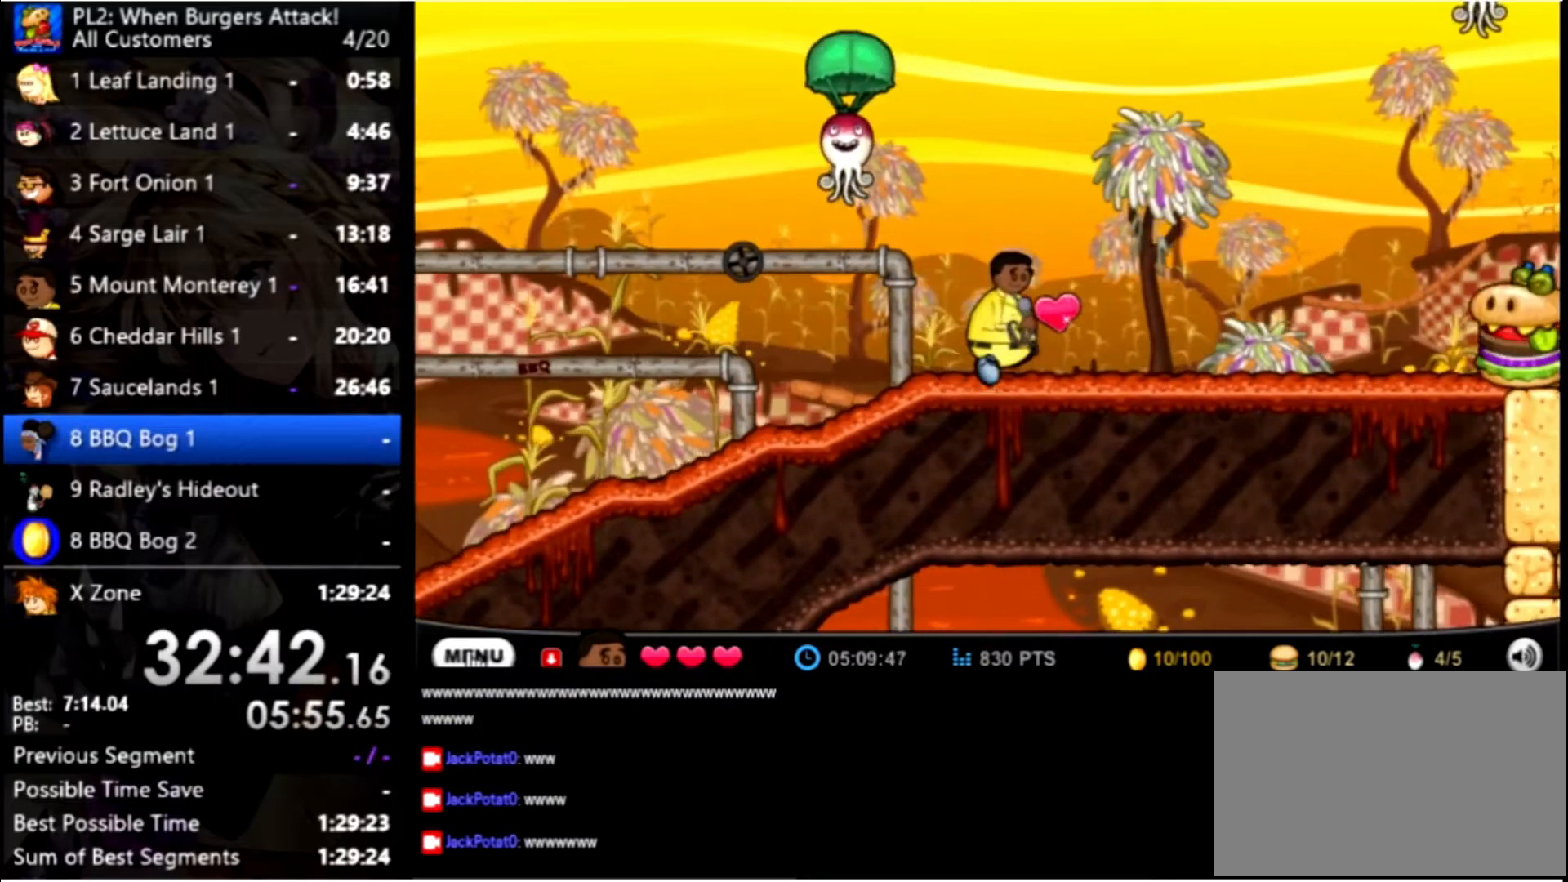
{"keys": ["right", "up"], "mouse": [], "events": [[500, "up", "down"]]}
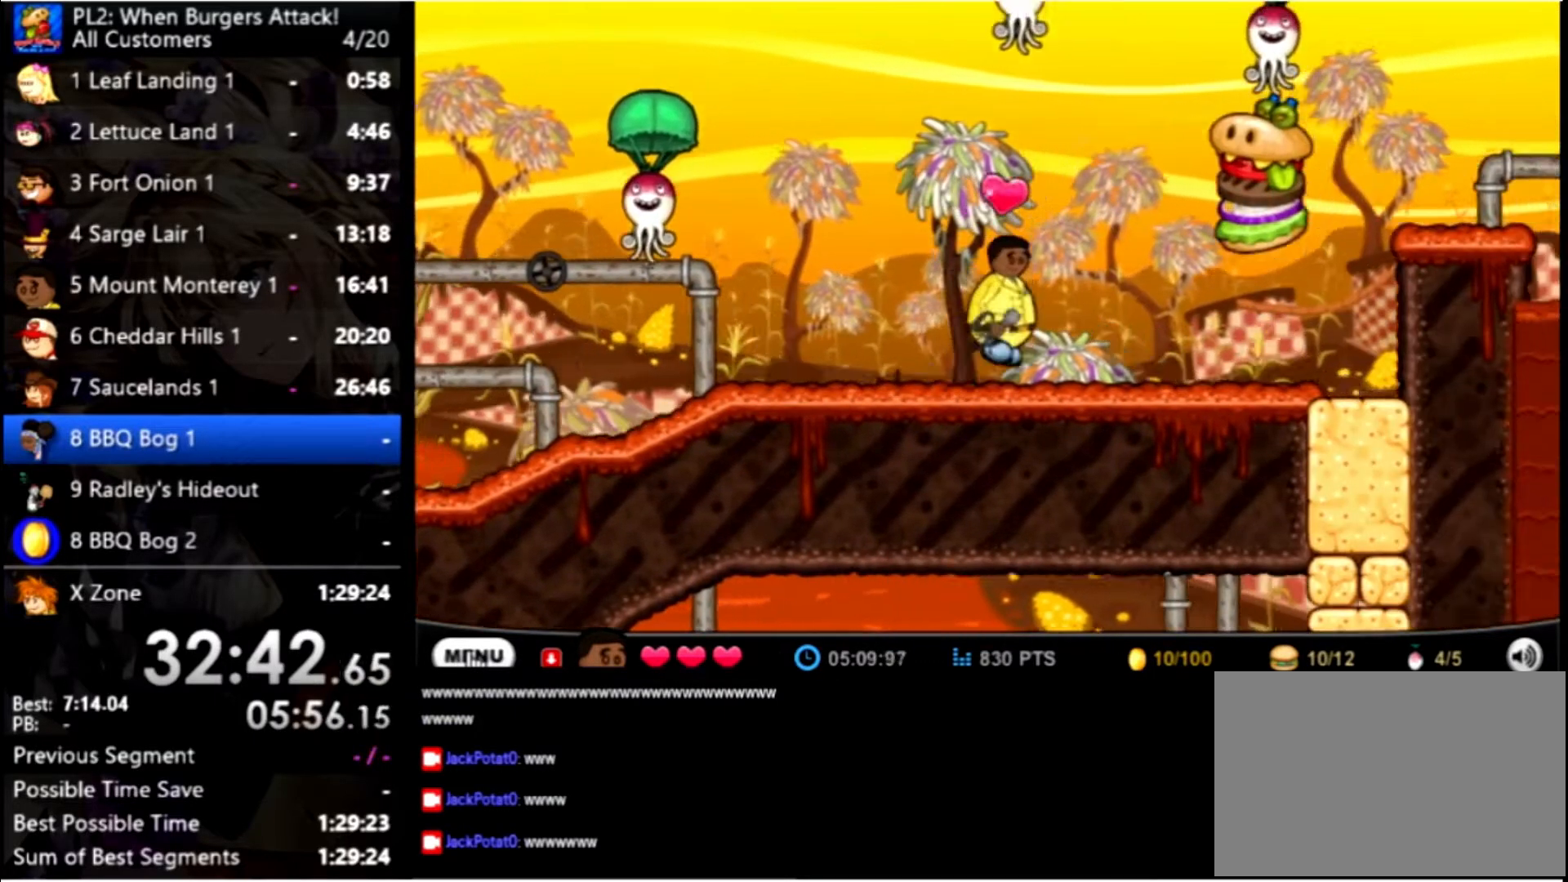
{"keys": [], "mouse": [], "events": [[133, "space", "down"], [300, "space", "up"], [433, "up", "up"], [466, "right", "up"]]}
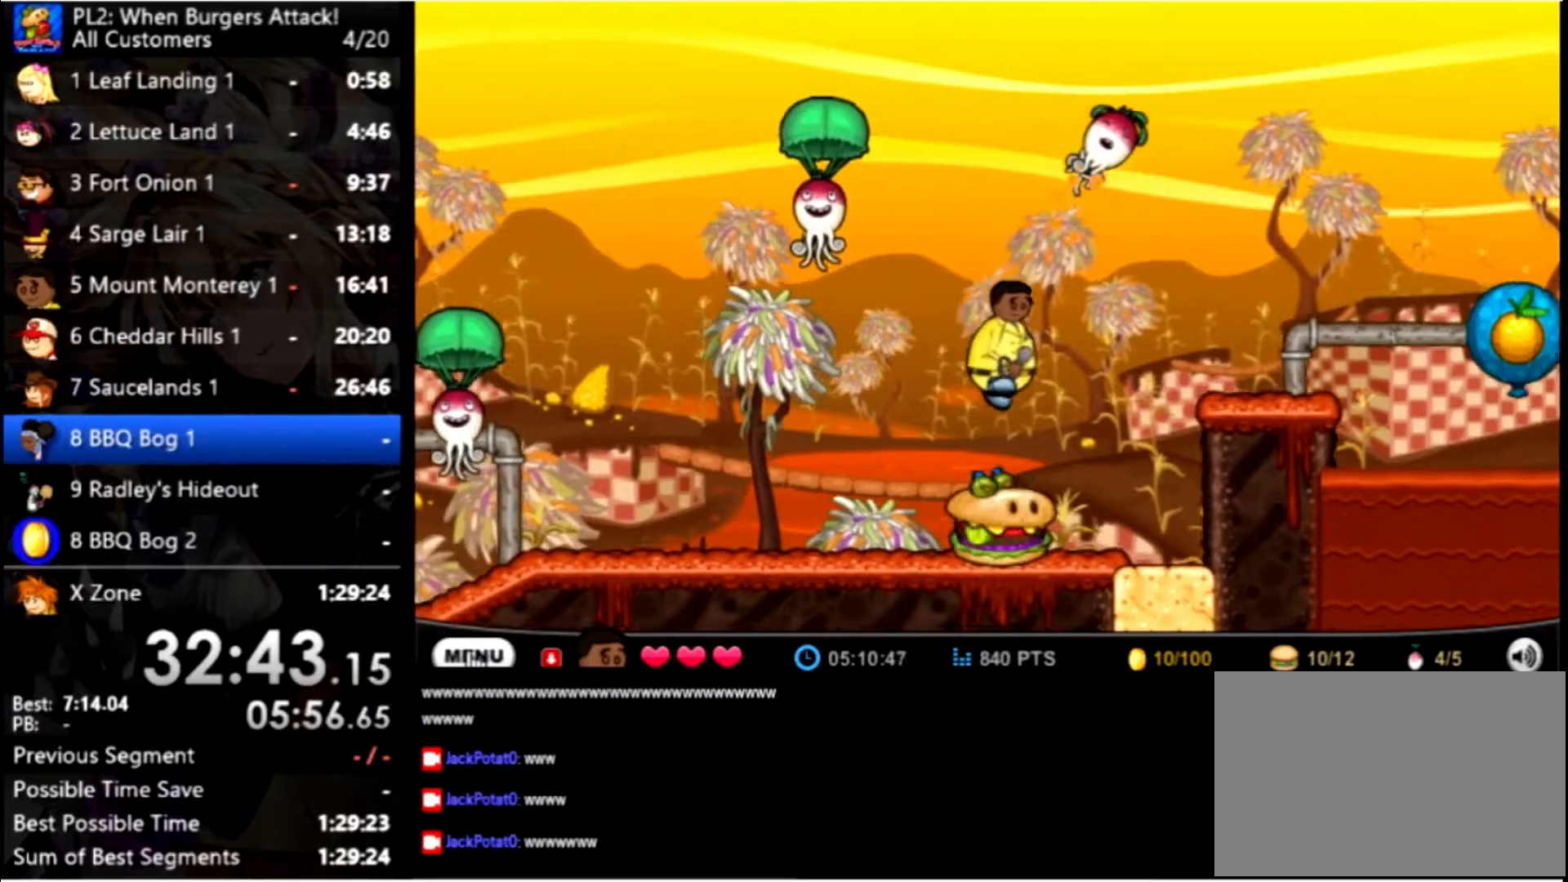
{"keys": [], "mouse": [], "events": [[134, "down", "down"], [167, "down", "up"], [267, "down", "down"], [300, "down", "up"], [400, "down", "down"], [500, "down", "up"]]}
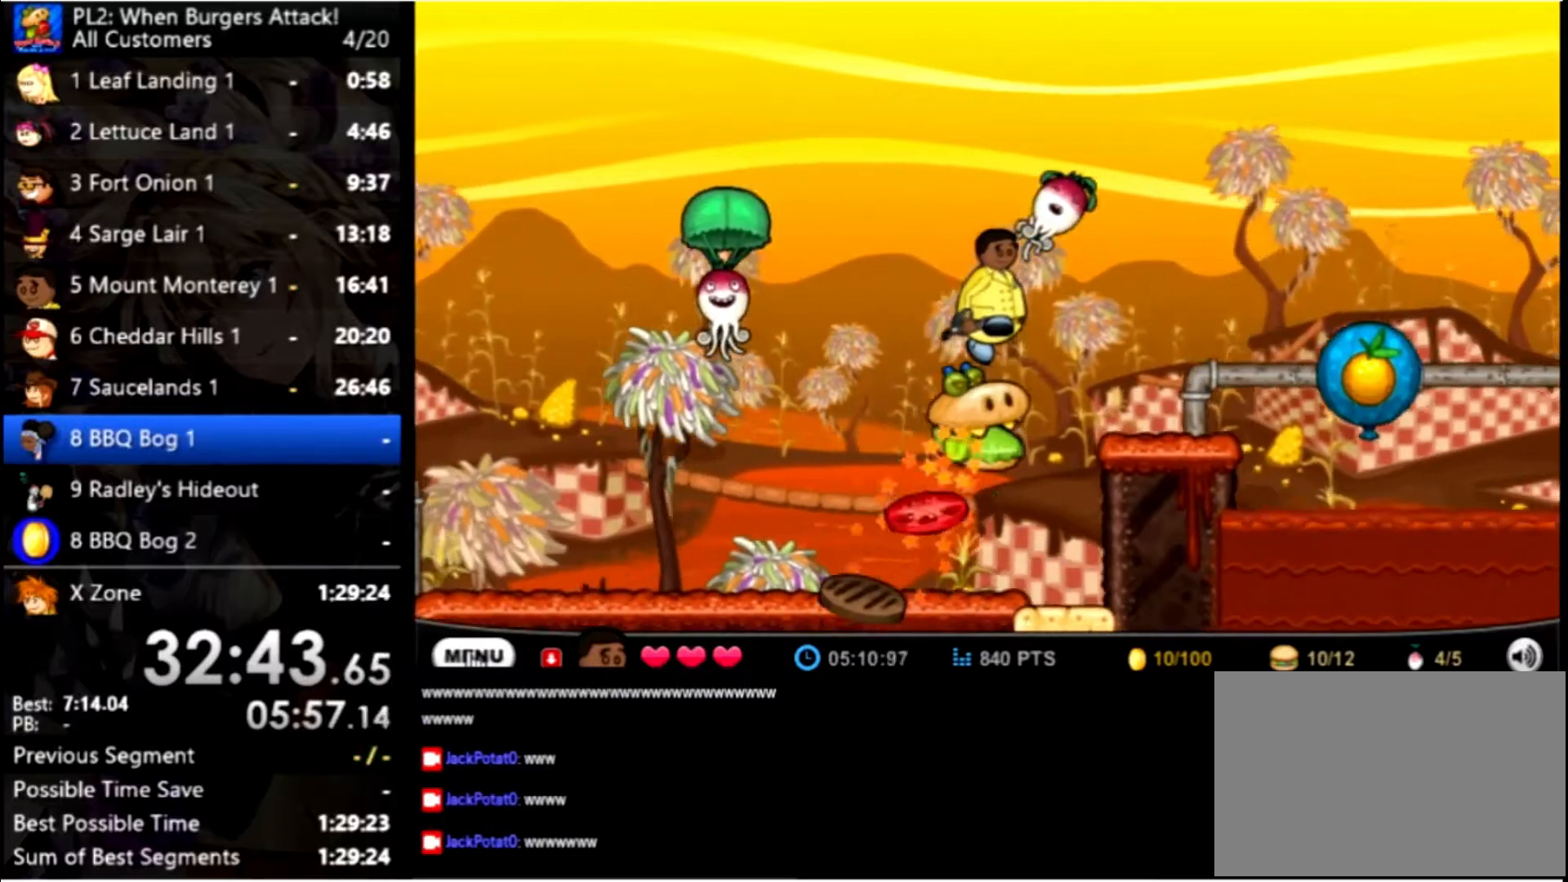
{"keys": [], "mouse": [], "events": [[100, "down", "down"], [134, "down", "up"], [267, "down", "down"], [334, "down", "up"], [367, "right", "down"], [467, "right", "up"]]}
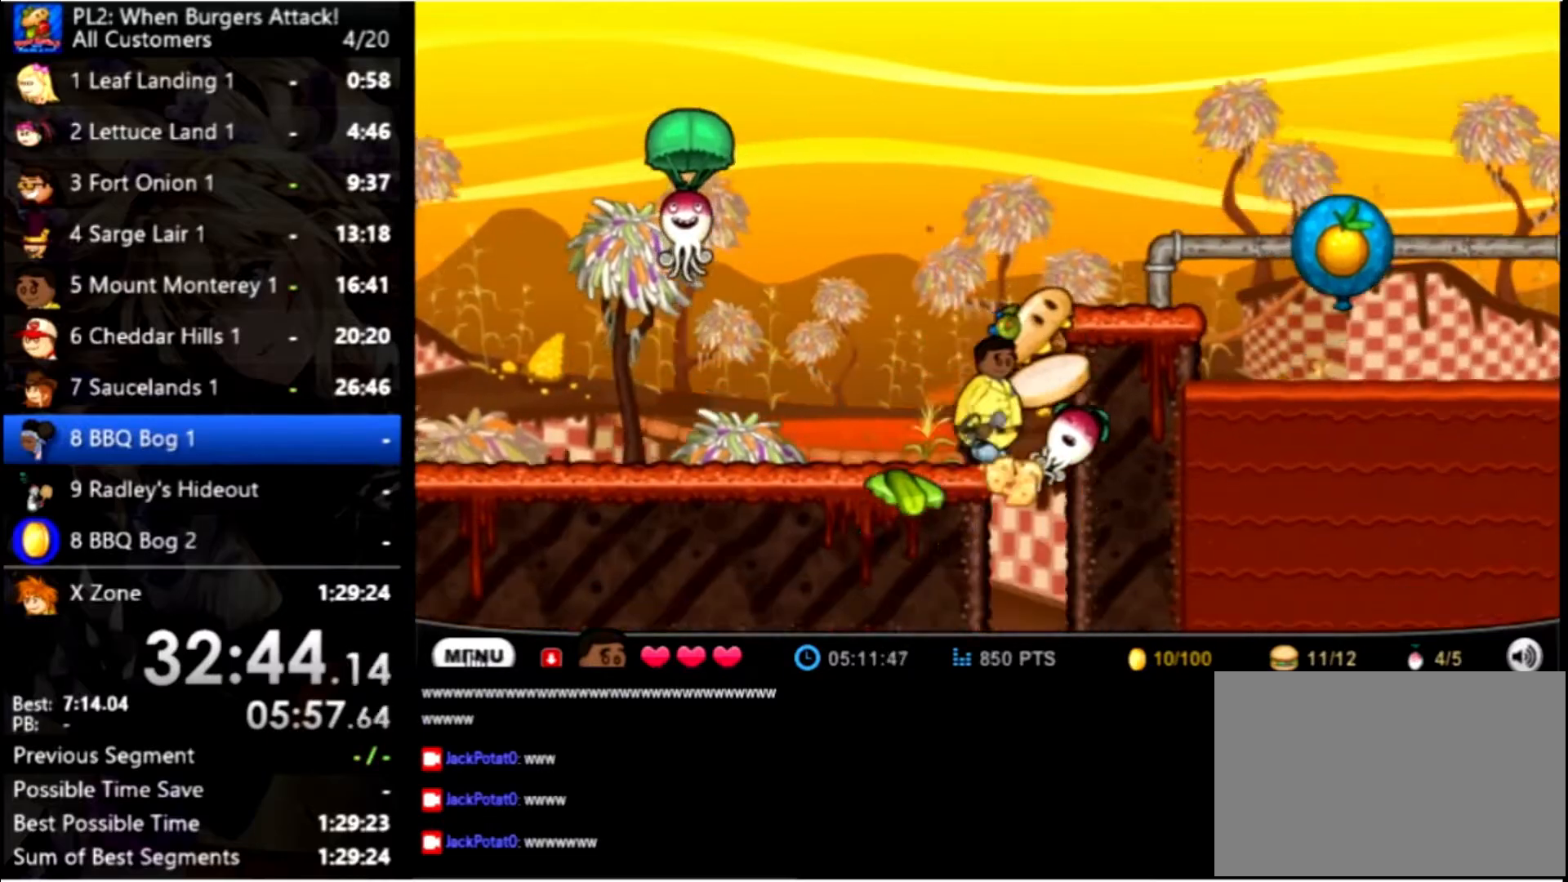
{"keys": ["right"], "mouse": [], "events": [[100, "down", "down"], [300, "down", "up"], [434, "right", "down"]]}
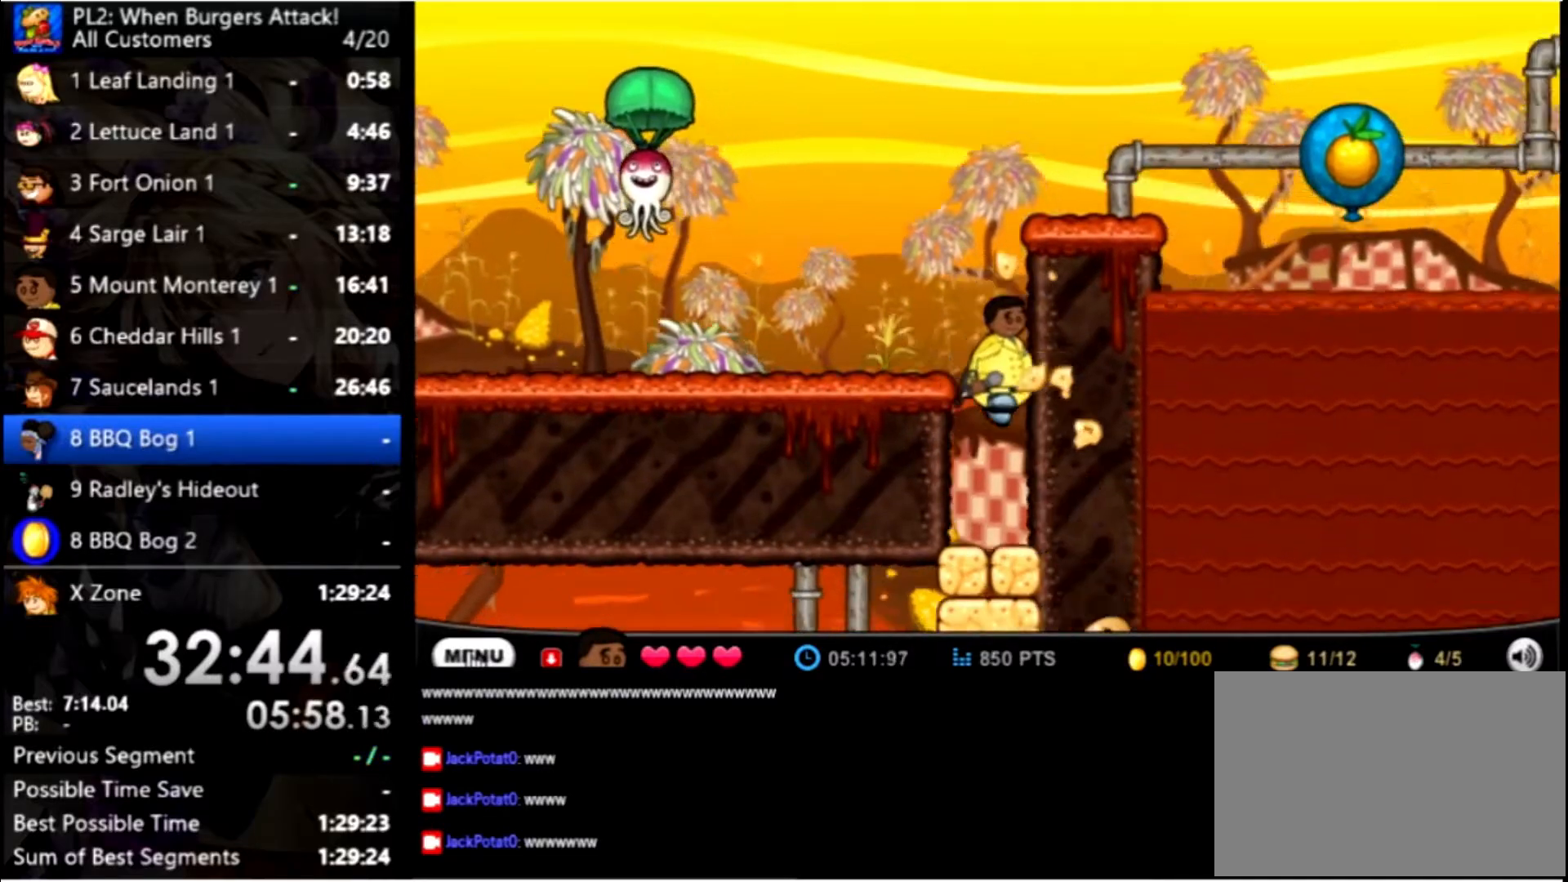
{"keys": ["down"], "mouse": [], "events": [[134, "right", "up"], [267, "up", "down"], [367, "up", "up"], [434, "down", "down"]]}
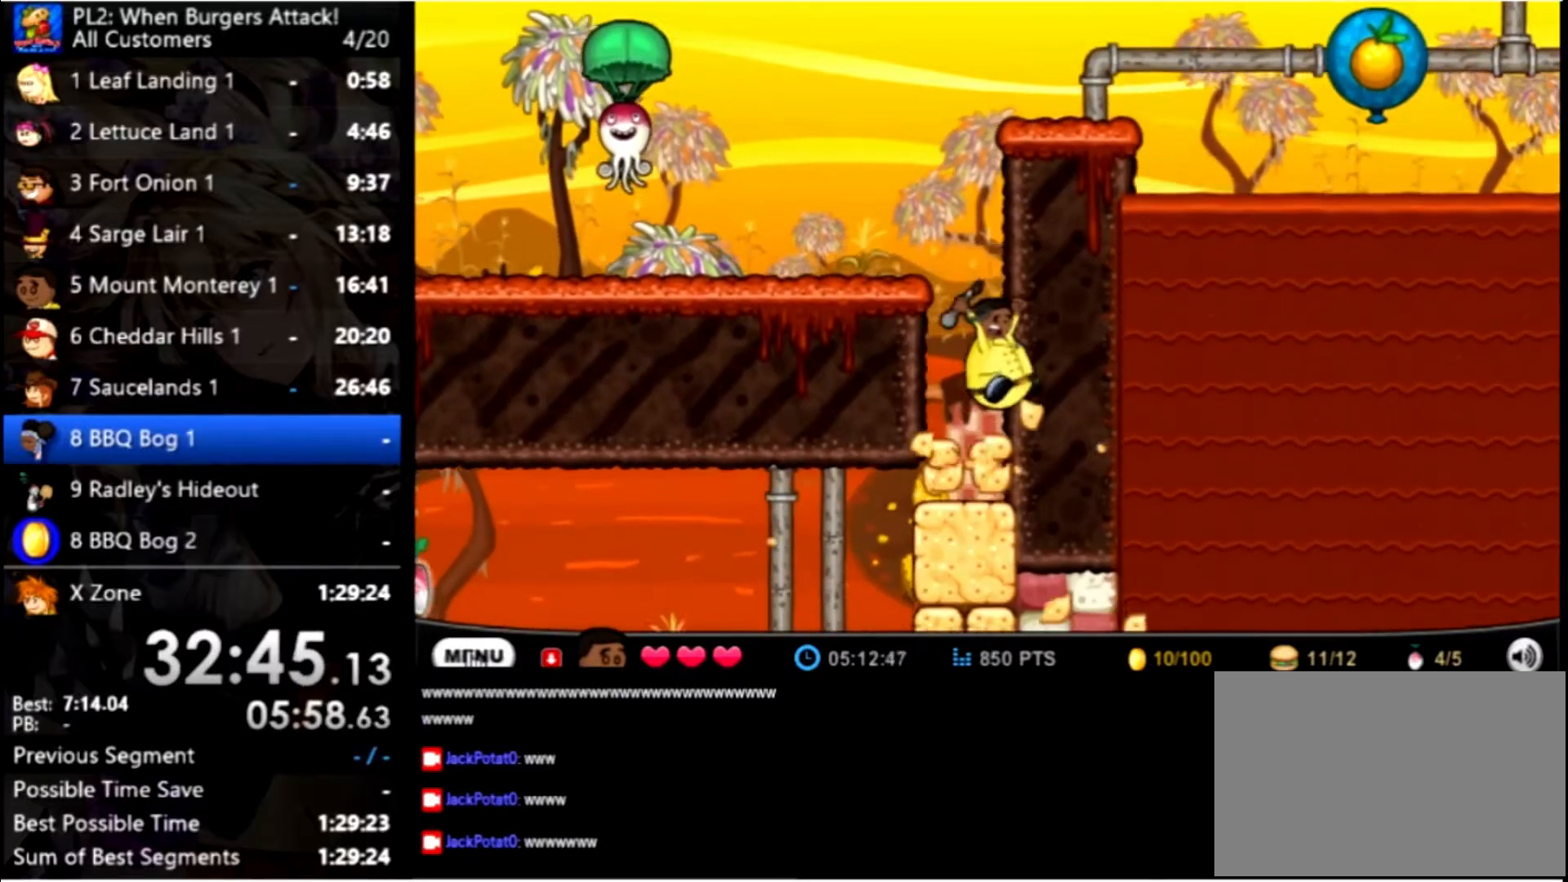
{"keys": ["left"], "mouse": [], "events": [[34, "left", "down"], [134, "down", "up"]]}
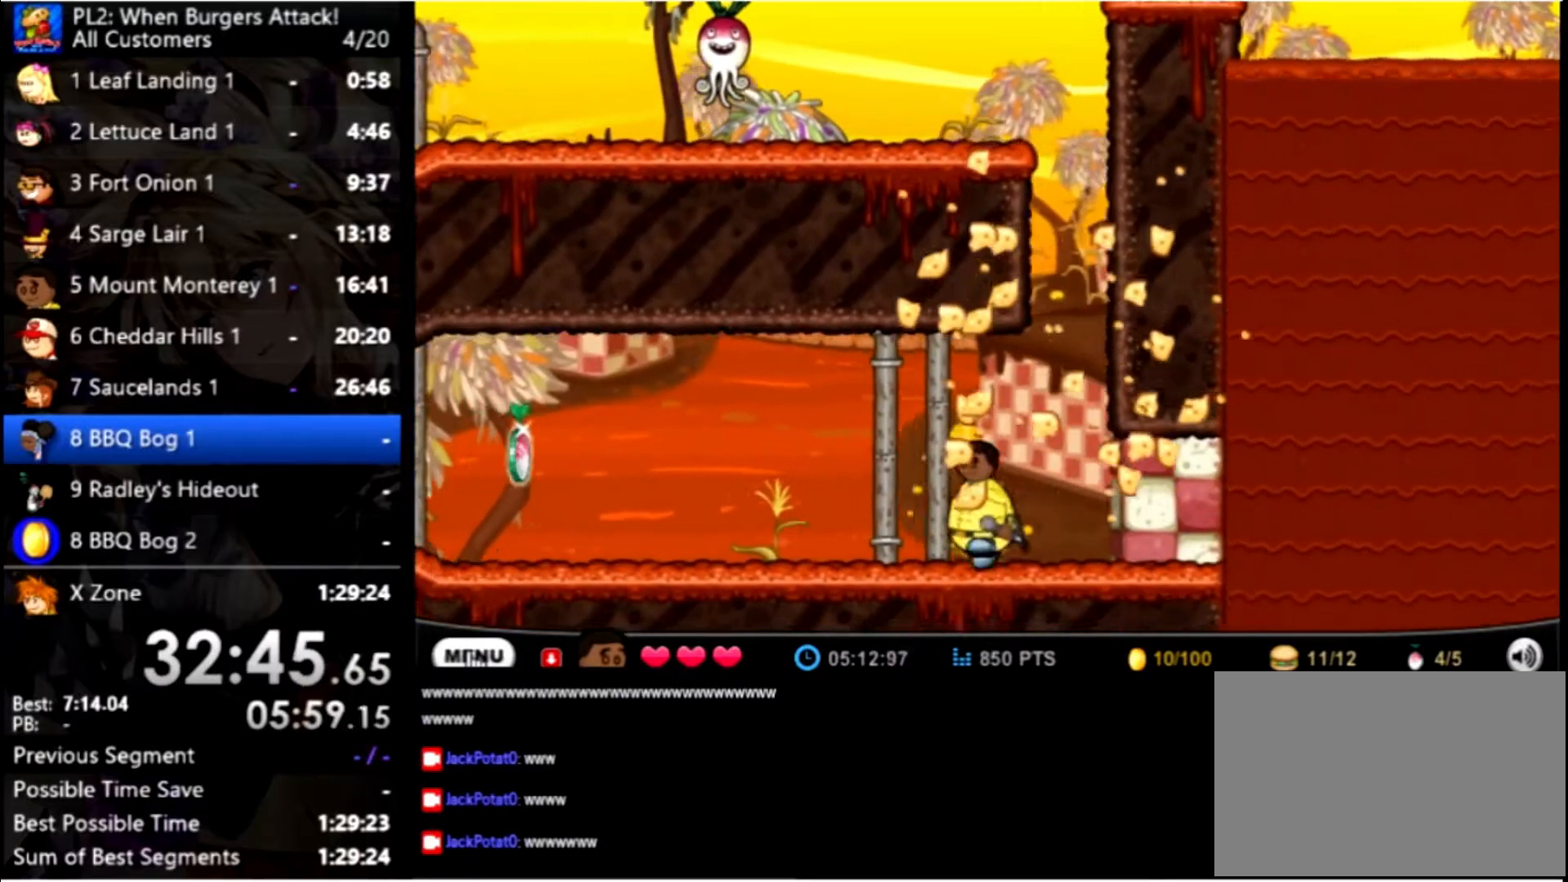
{"keys": ["left"], "mouse": [], "events": []}
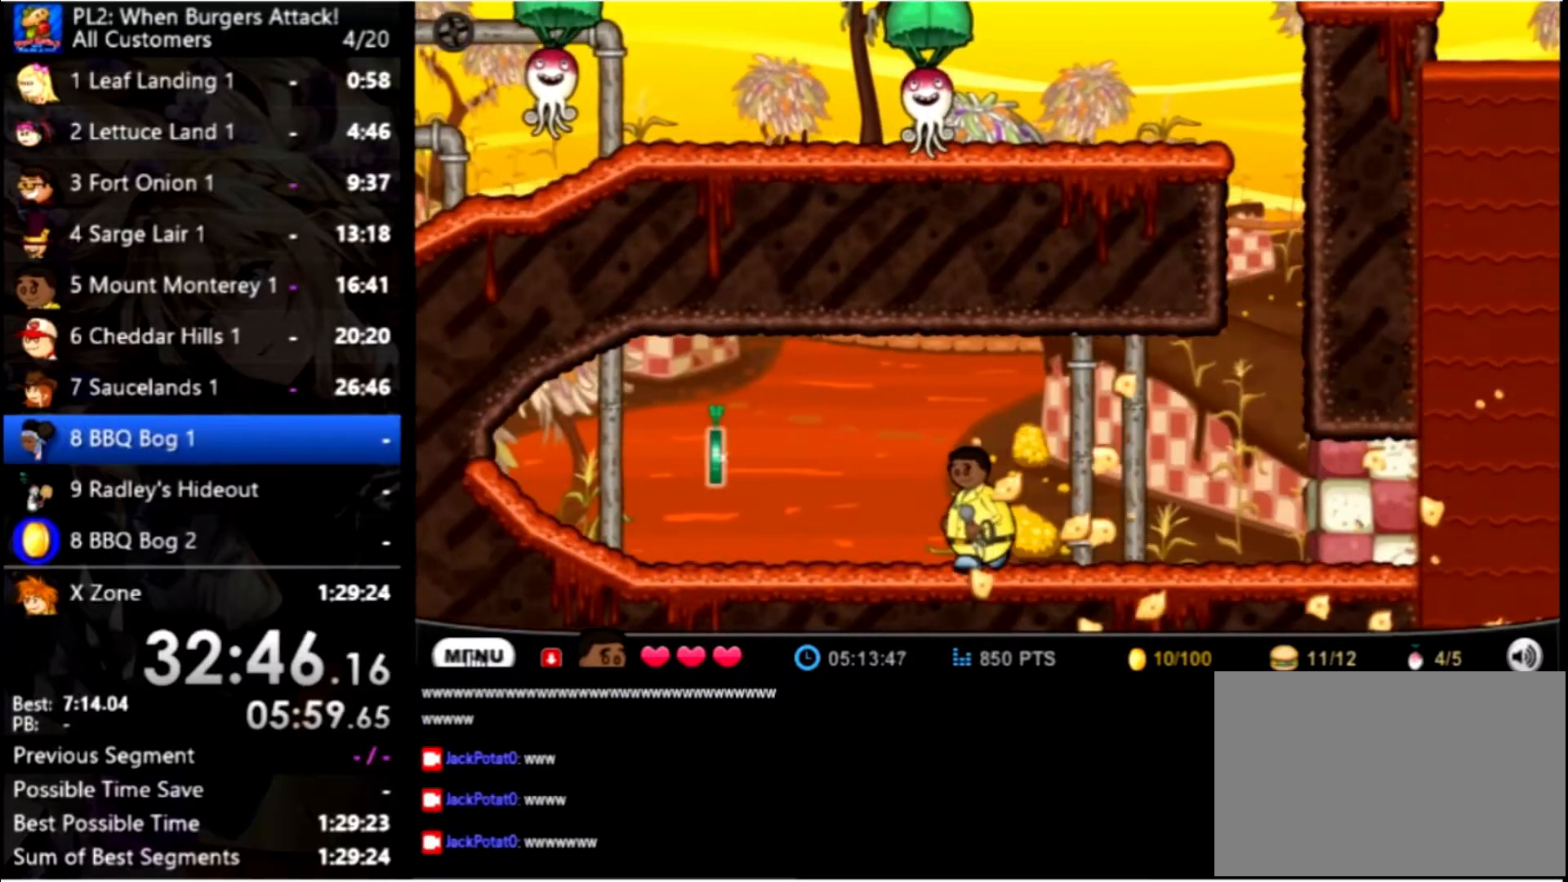
{"keys": ["left"], "mouse": [], "events": []}
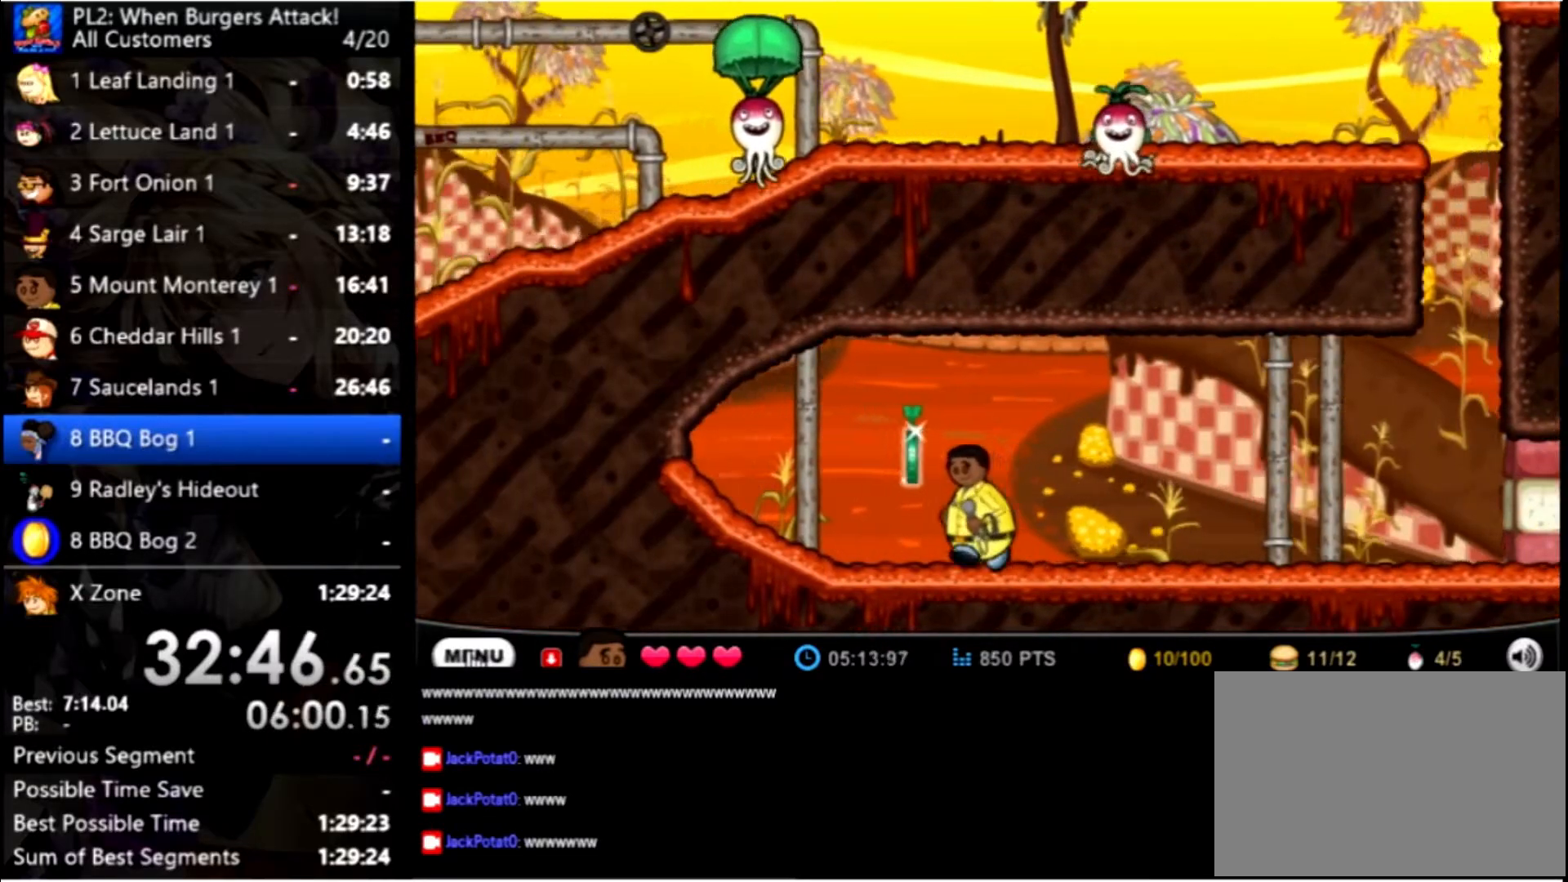
{"keys": ["right"], "mouse": [], "events": [[234, "right", "down"], [267, "left", "up"]]}
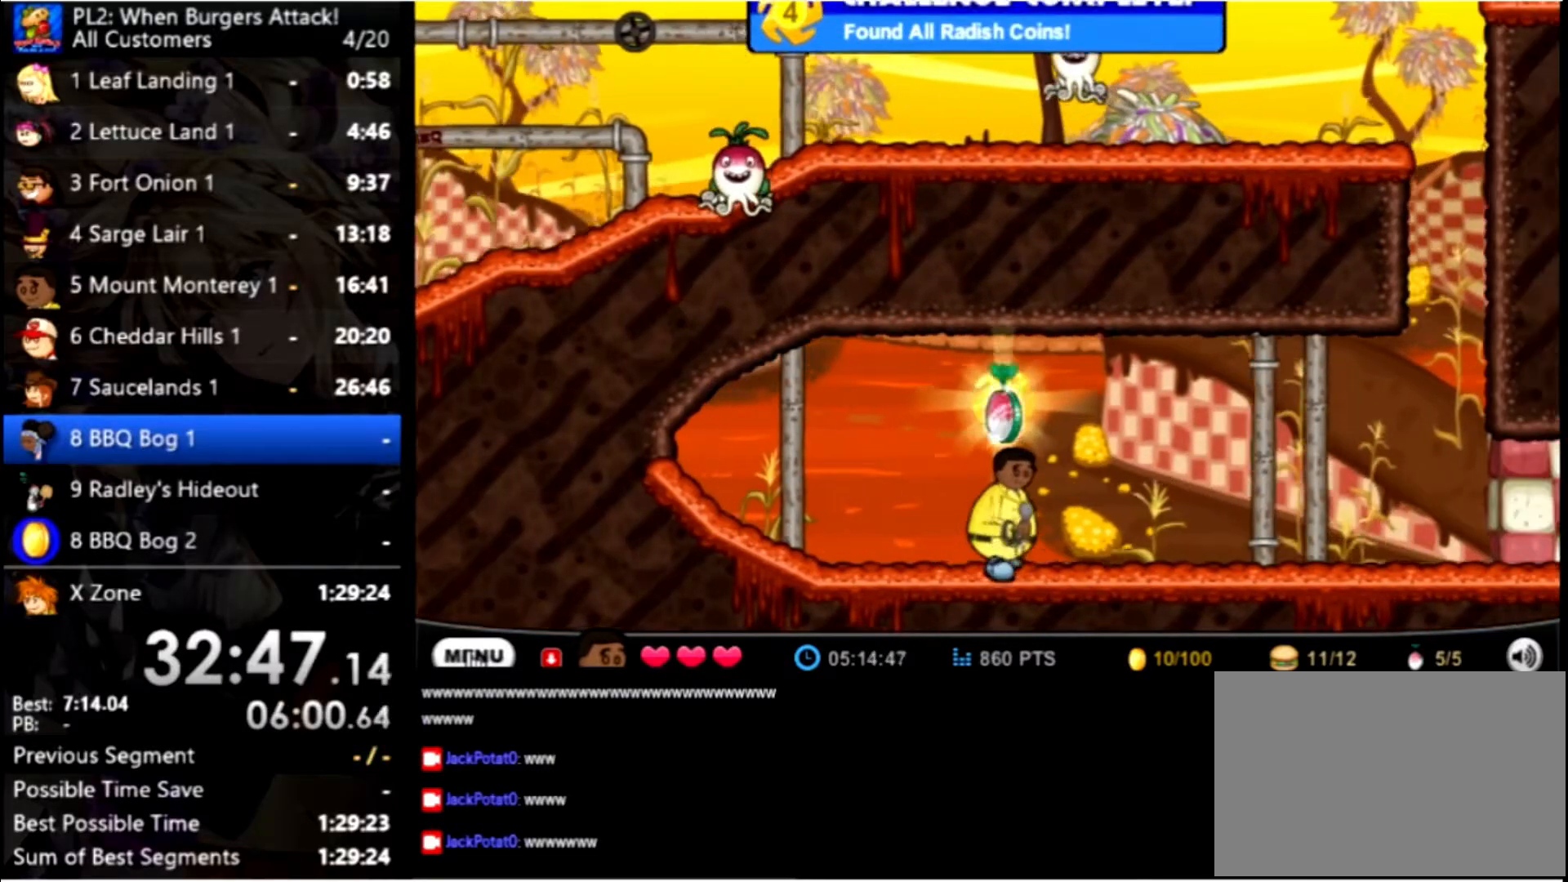
{"keys": ["right"], "mouse": [], "events": []}
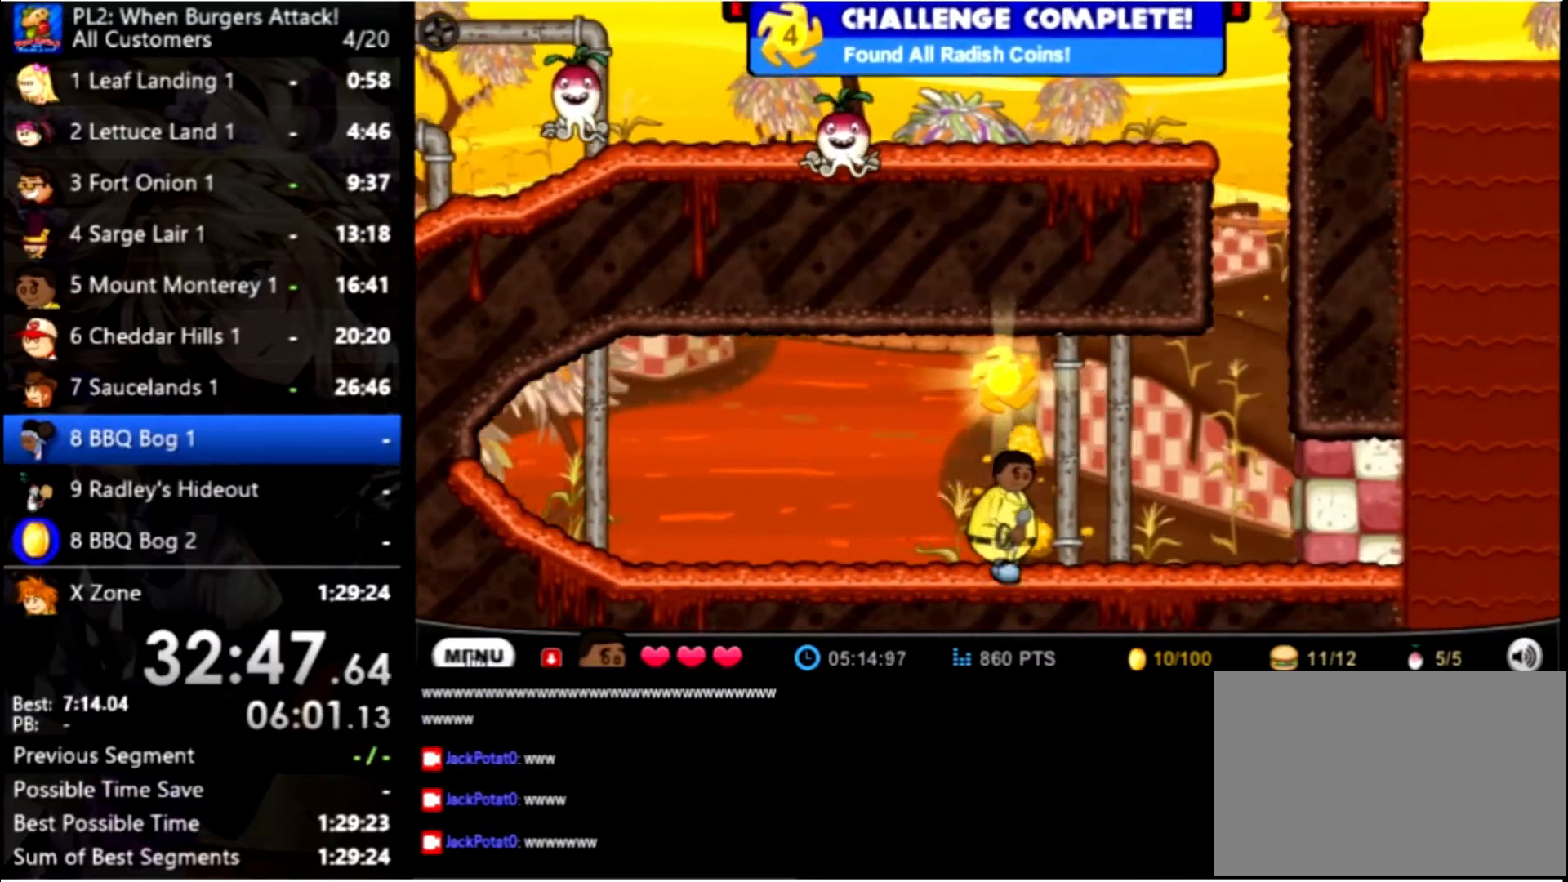
{"keys": ["right"], "mouse": [], "events": []}
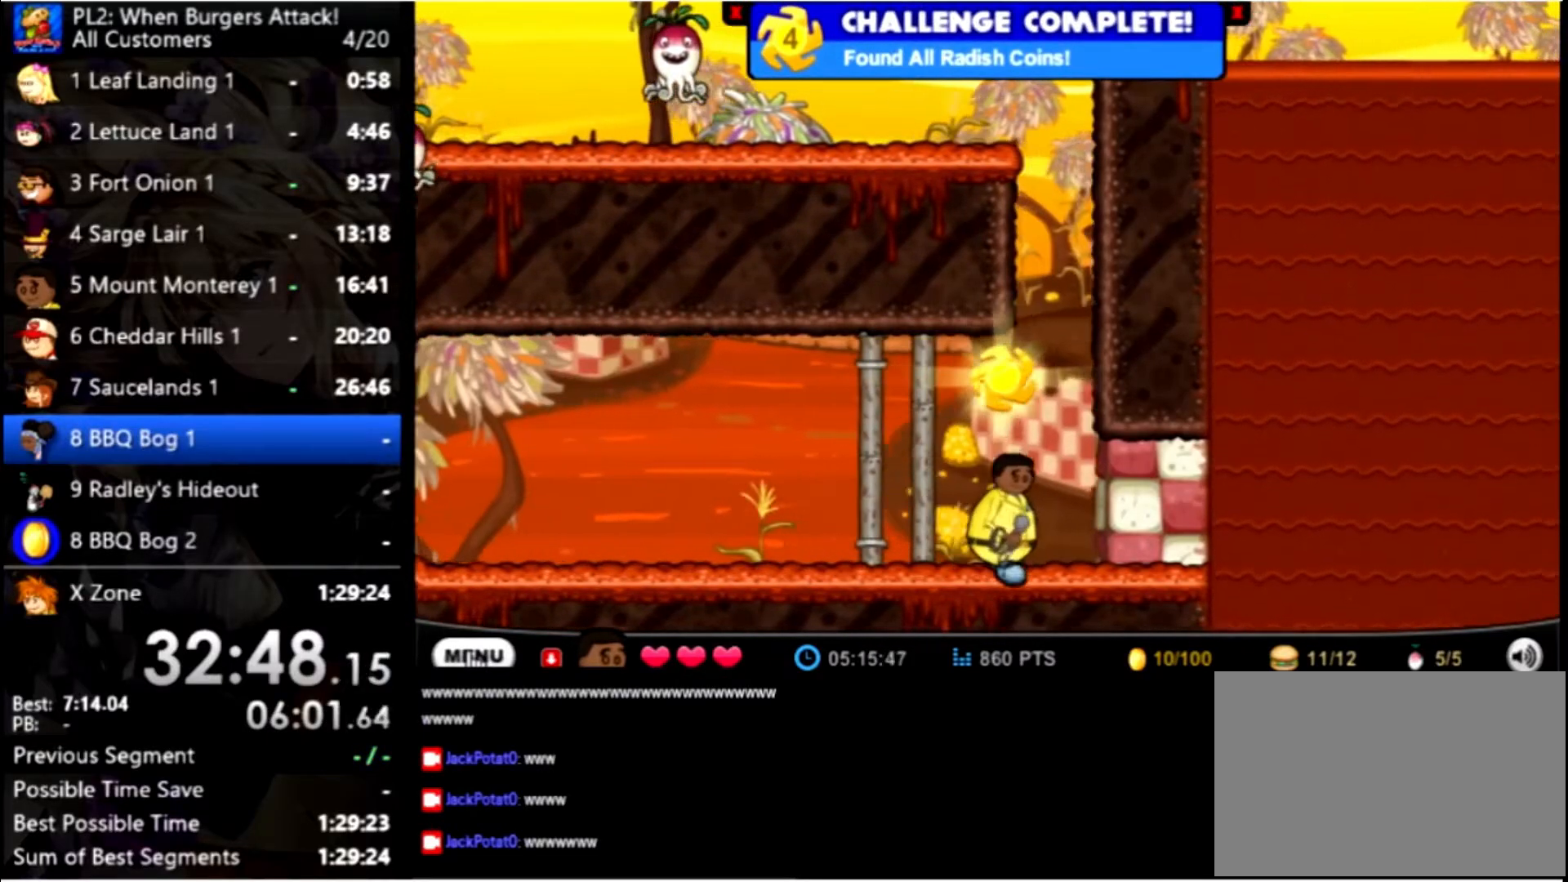
{"keys": ["right"], "mouse": [], "events": []}
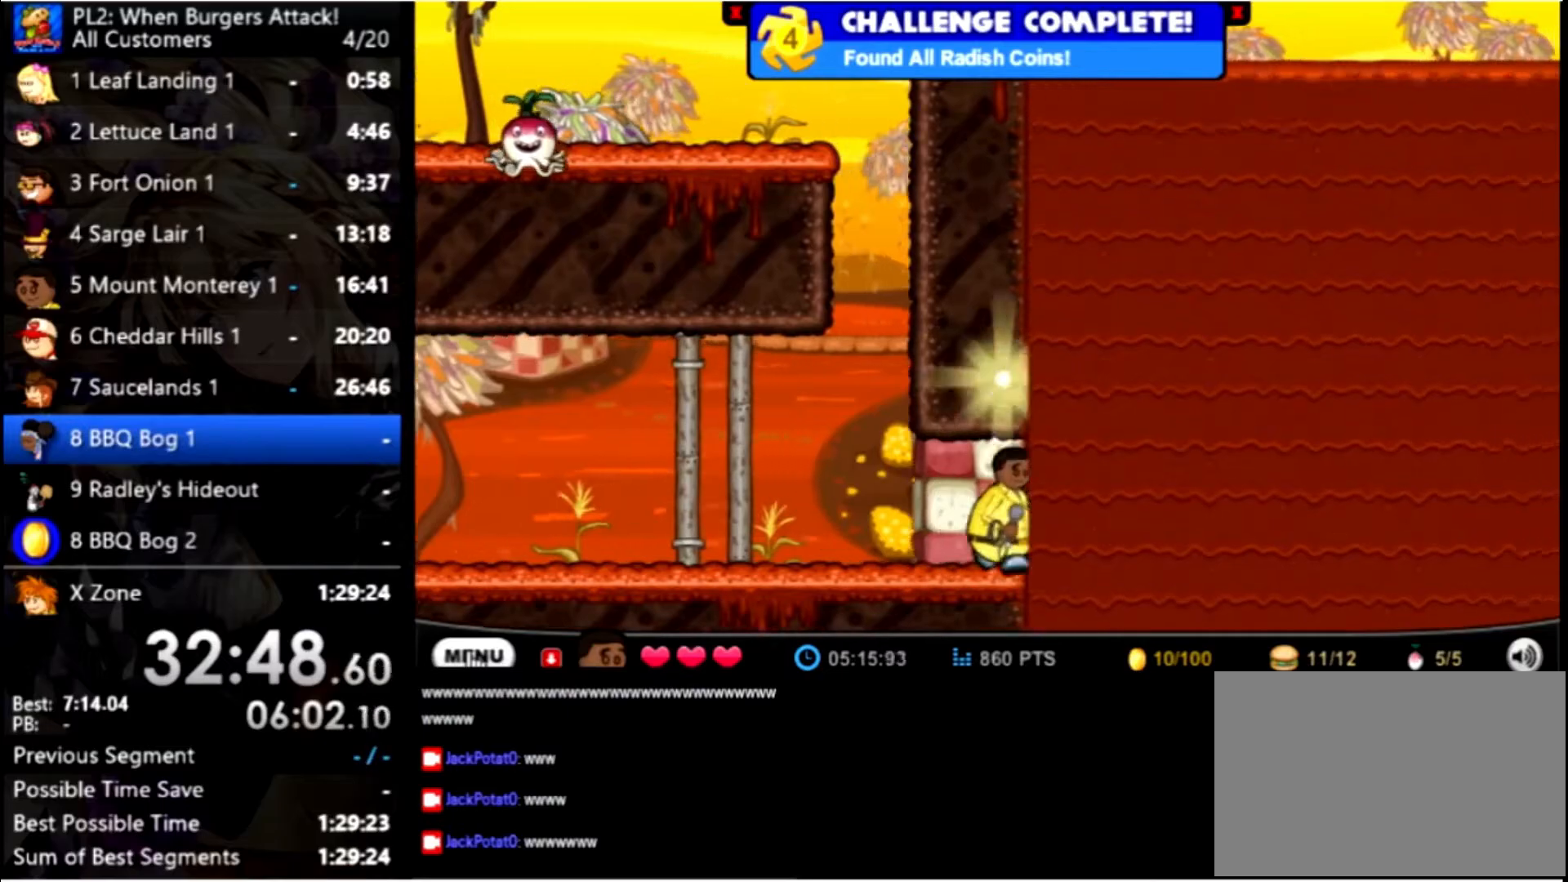
{"keys": ["up"], "mouse": [], "events": [[233, "up", "down"], [333, "right", "up"], [433, "up", "up"], [500, "up", "down"]]}
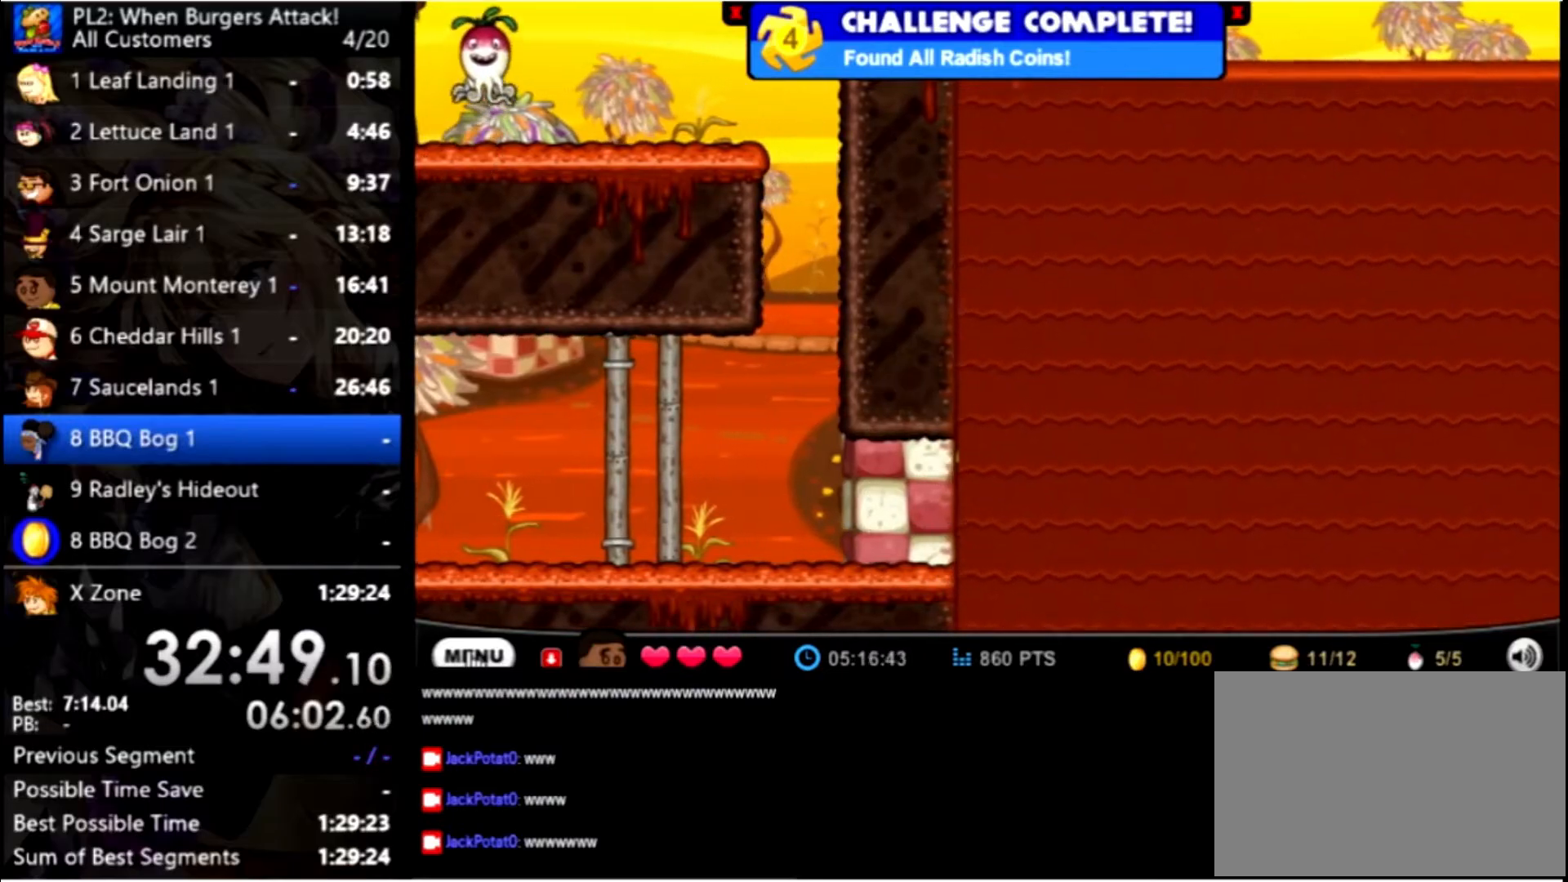
{"keys": [], "mouse": [], "events": [[166, "up", "up"], [200, "up", "down"], [433, "up", "up"]]}
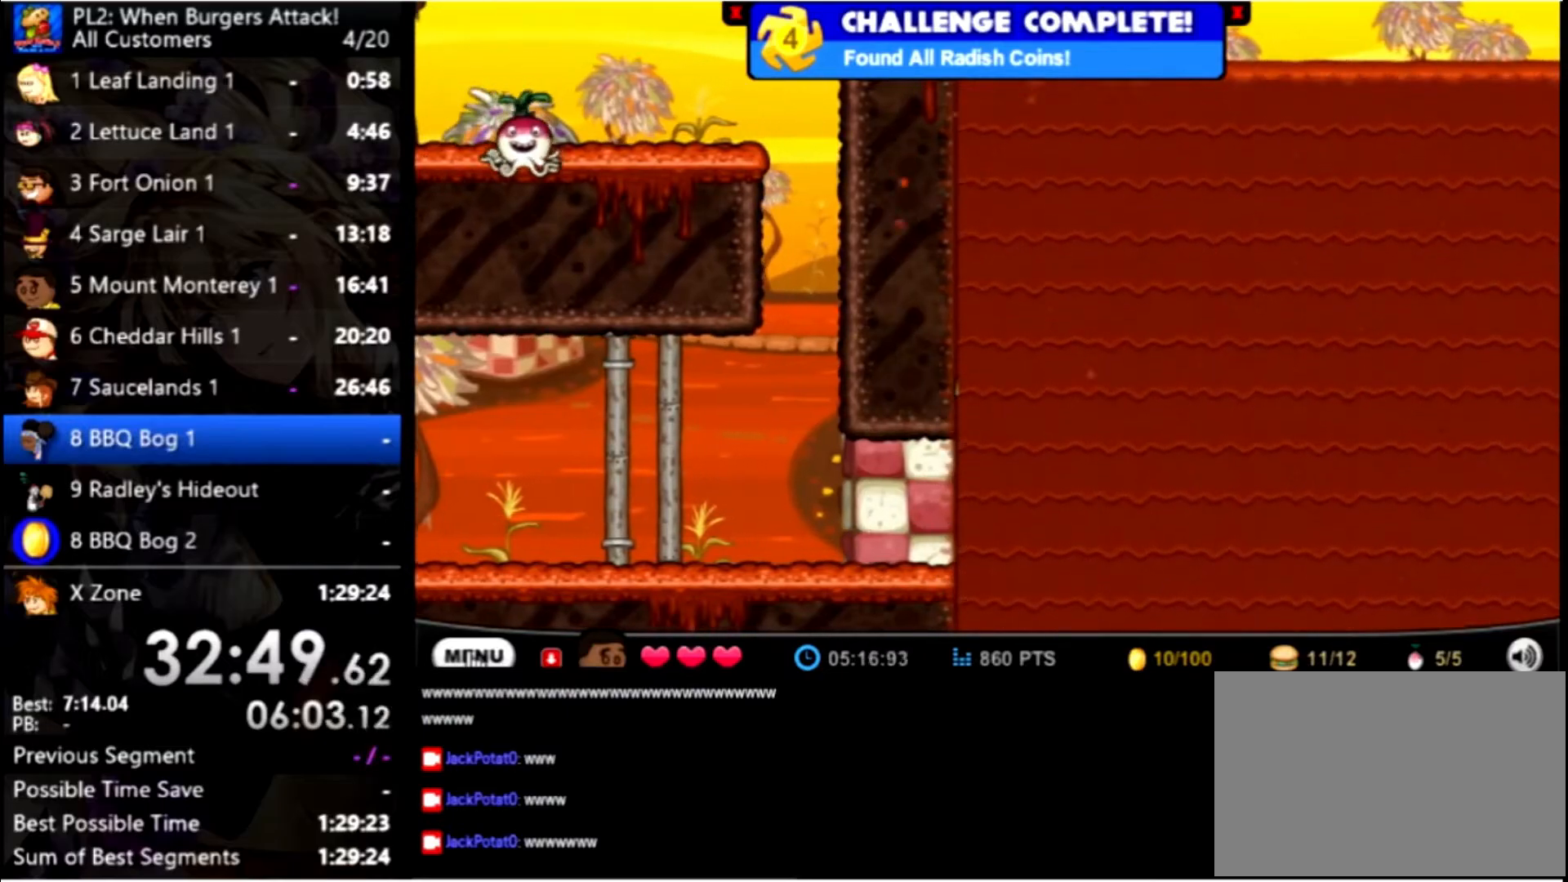
{"keys": [], "mouse": [], "events": [[33, "up", "down"], [233, "up", "up"], [300, "up", "down"], [500, "up", "up"]]}